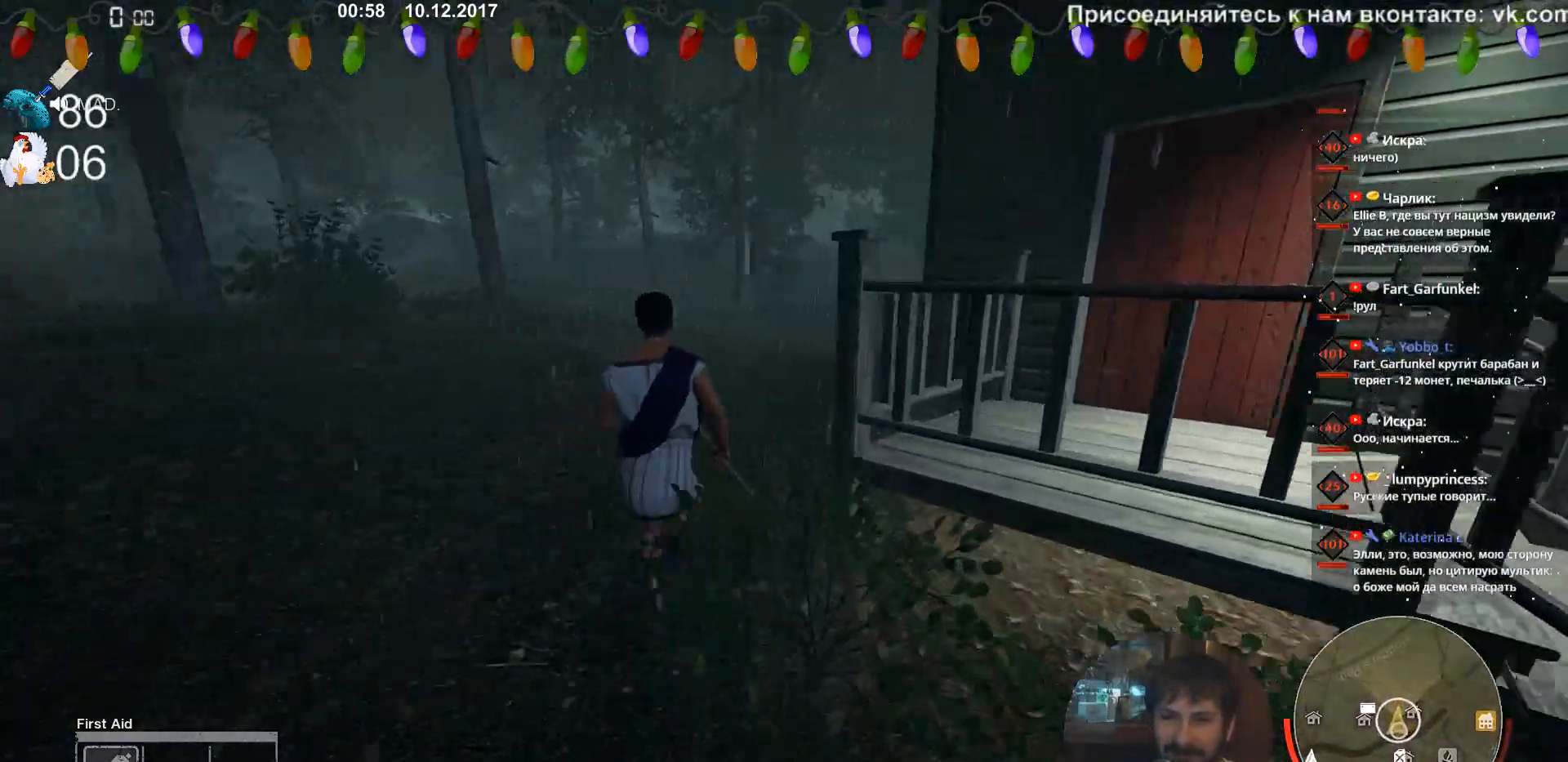
Gameplay with keyboard and mouse; each line is a JSON object with the keys and mouse buttons held at the frame after it. "events" lists presses ("down") and releases ("up") of "1", "2", "3", "4", "5", "a", "c", "ctrl", "d", "e", "f", "q", "r", "s", "shift", "space", "tab", "w", "x", "z", "mouse_left", "mouse_middle", "mouse_right", "mouse_wheel_up" and "mouse_wheel_down" between this image and that frame as [ms after this image, input, new state], when the widget could be followed in between. "mouse_left", "mouse_middle", "mouse_right", "mouse_wheel_up", "mouse_wheel_down" = the "left", "middle", "right", "wheel_up", "wheel_down" buttons of the "mouse" list. No other keys are recorded. Not read: mouse_move.
{"keys": ["a", "shift", "w"], "mouse": [], "events": [[220, "a", "down"]]}
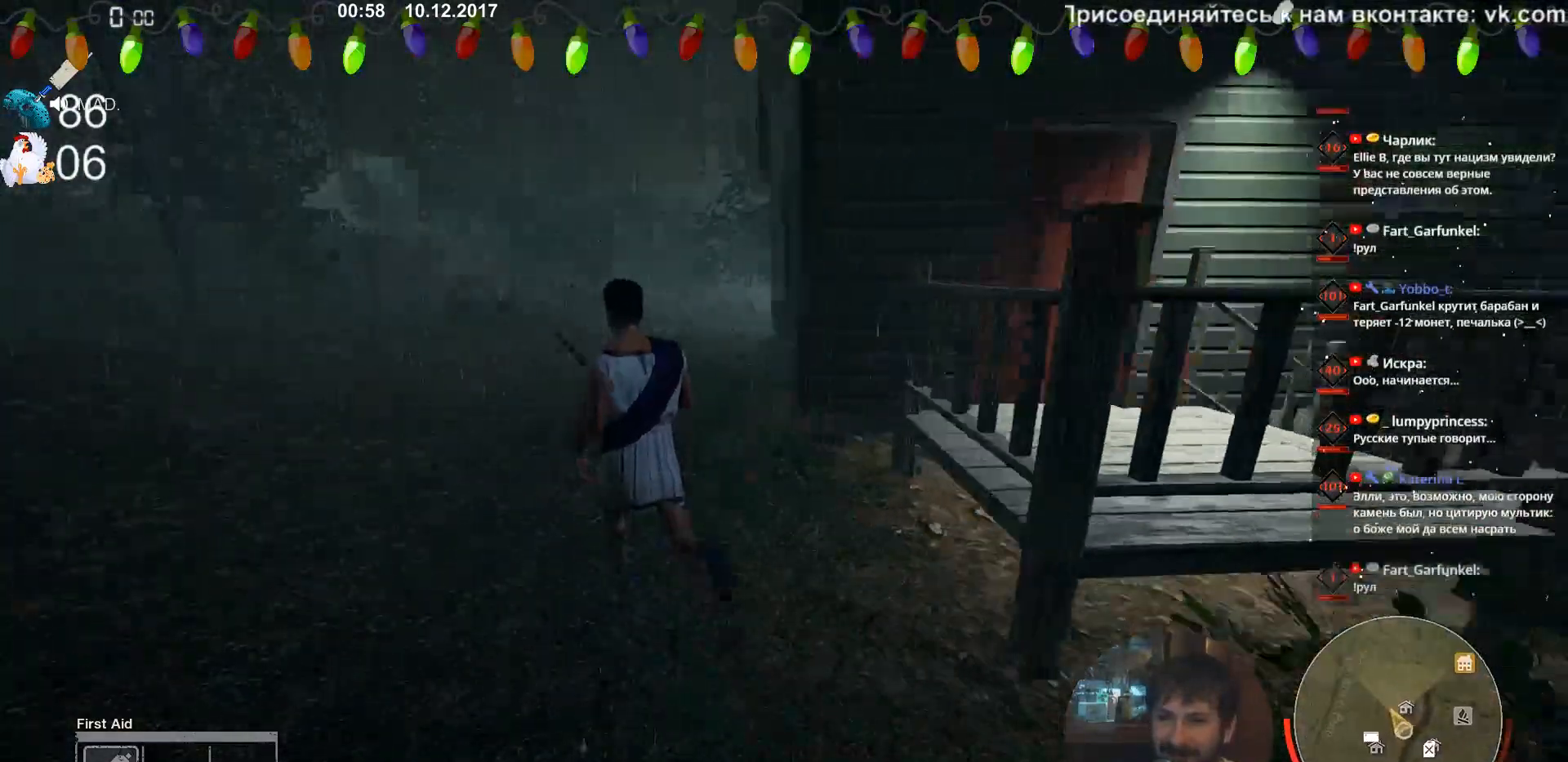
{"keys": ["shift", "w"], "mouse": [], "events": [[60, "a", "up"]]}
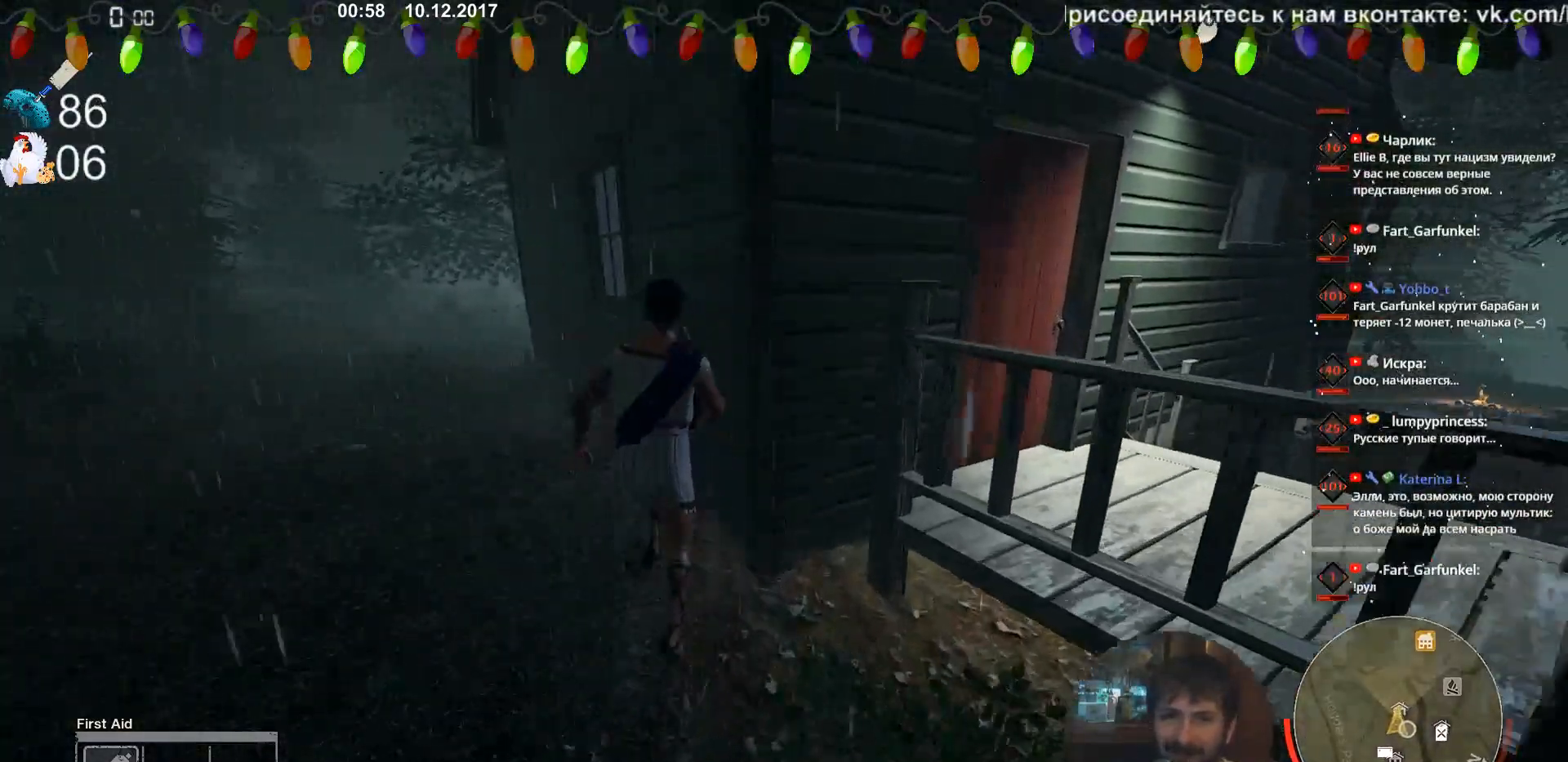
{"keys": [], "mouse": [], "events": [[200, "a", "down"], [460, "a", "up"], [460, "w", "up"], [500, "shift", "up"]]}
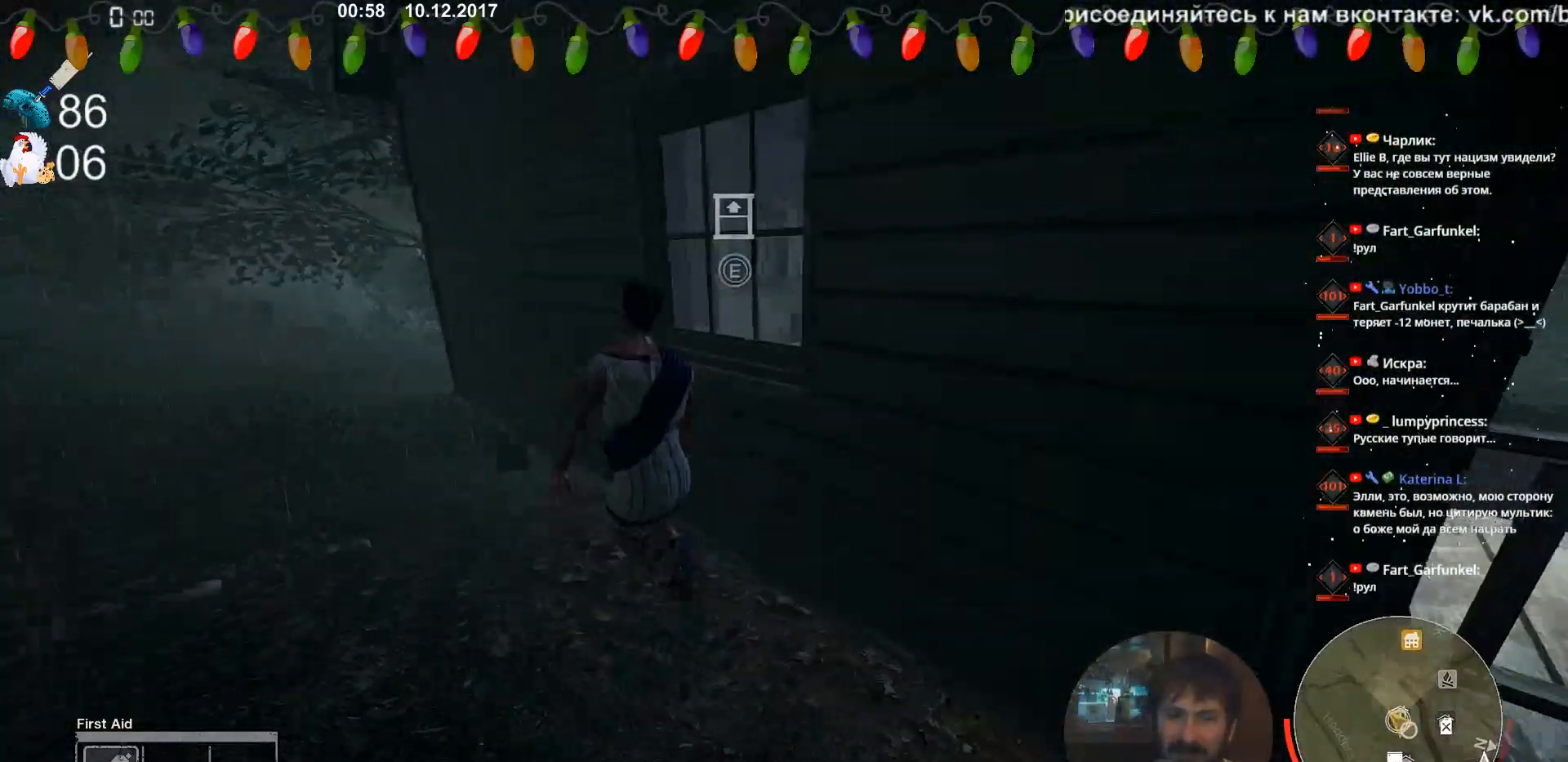
{"keys": [], "mouse": [], "events": [[40, "e", "down"], [140, "e", "up"], [180, "e", "down"], [260, "e", "up"]]}
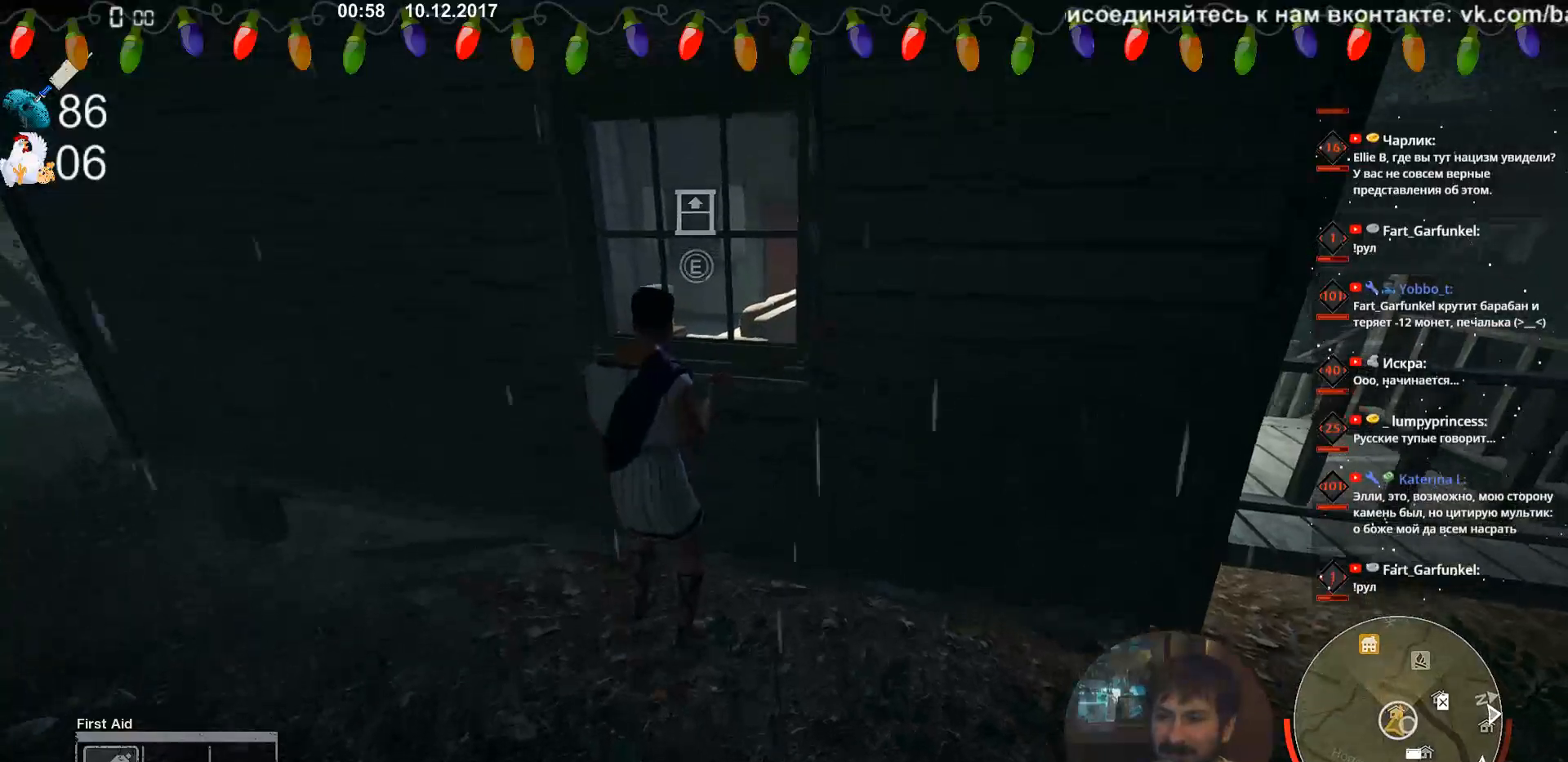
{"keys": ["e"], "mouse": [], "events": [[440, "e", "down"]]}
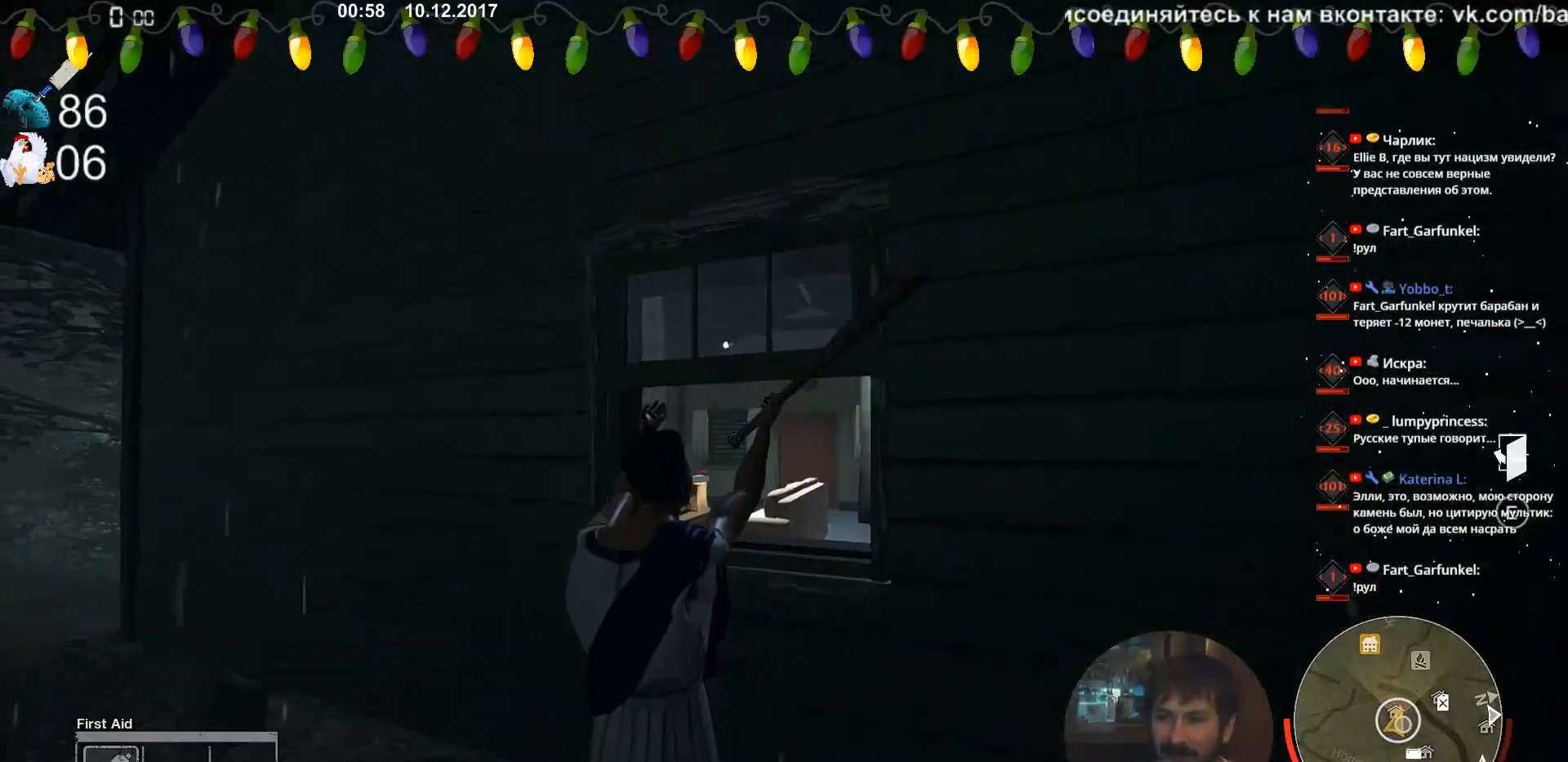
{"keys": ["e"], "mouse": [], "events": [[60, "e", "up"], [120, "e", "down"], [200, "e", "up"], [300, "e", "down"], [400, "e", "up"], [440, "e", "down"]]}
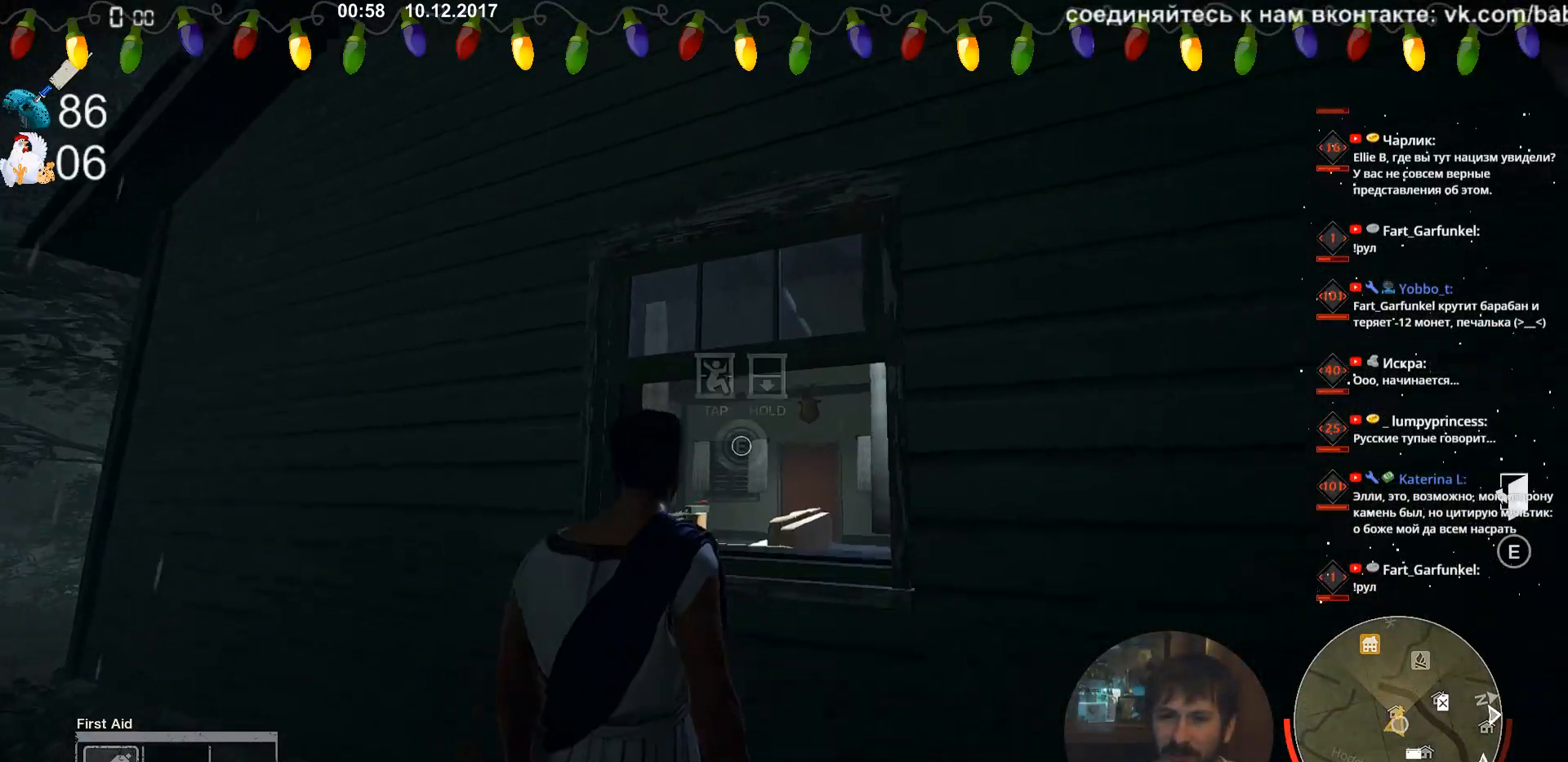
{"keys": [], "mouse": [], "events": [[40, "e", "up"], [120, "e", "down"], [180, "e", "up"], [220, "e", "down"], [300, "e", "up"]]}
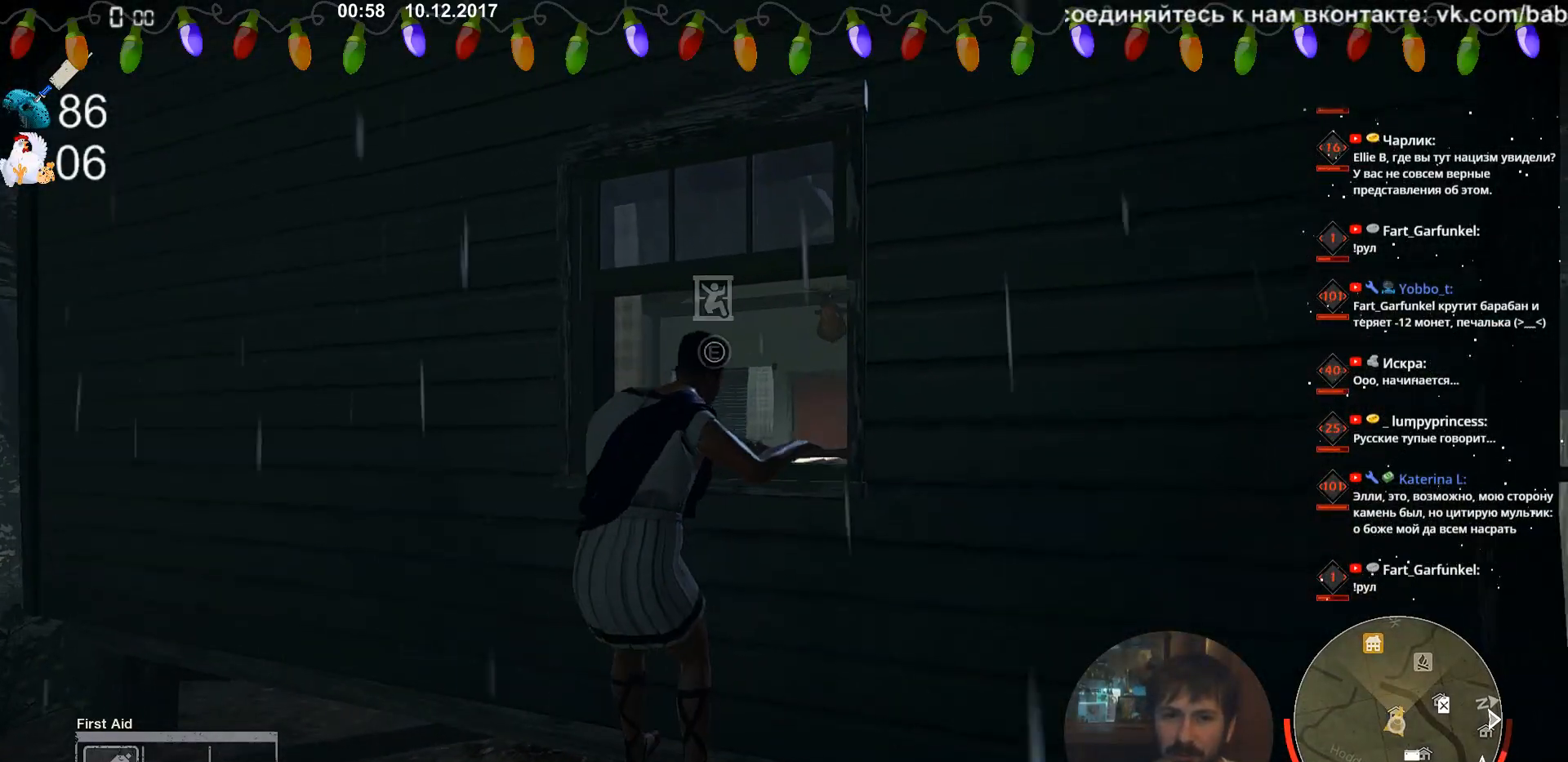
{"keys": [], "mouse": [], "events": []}
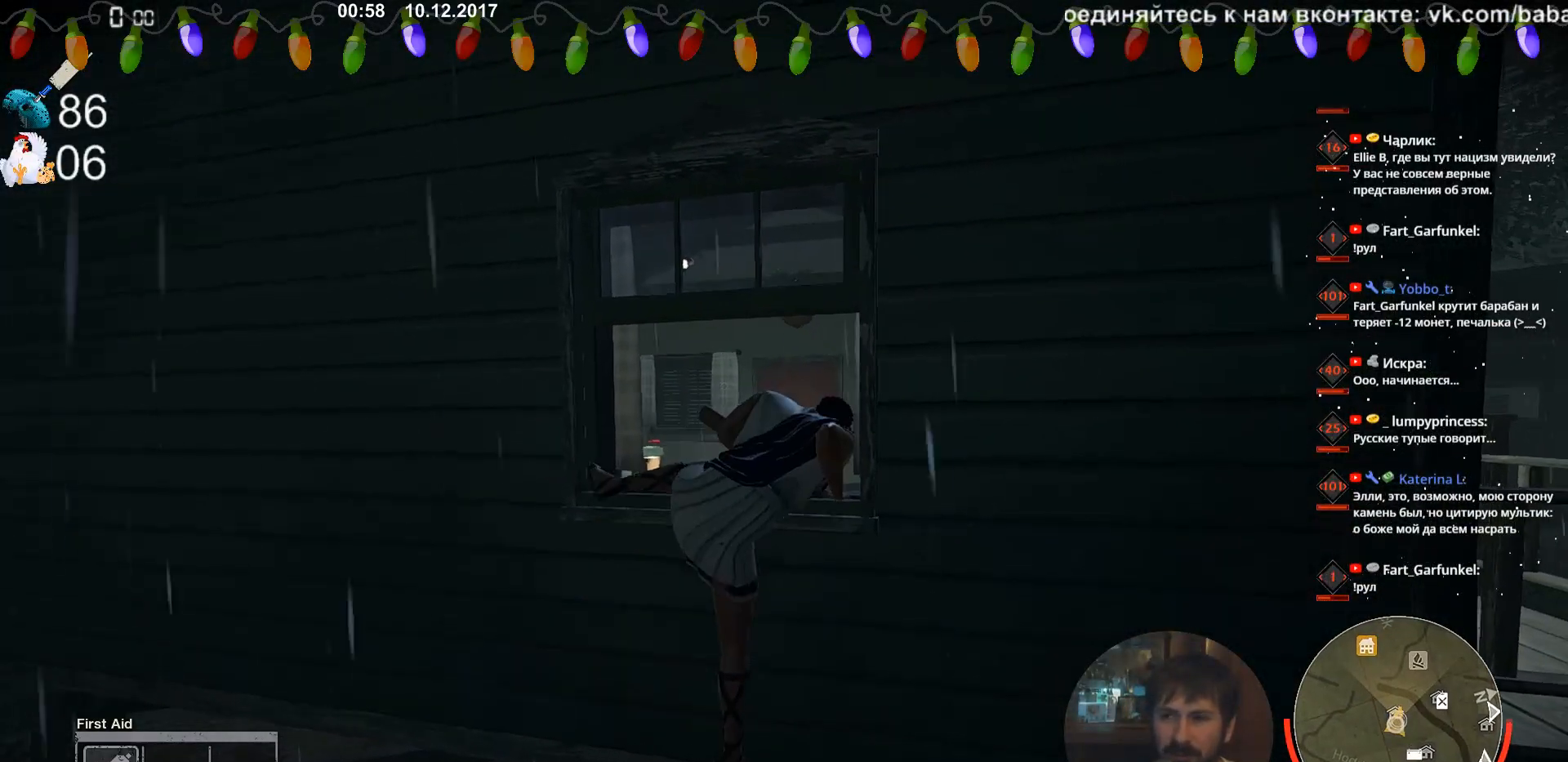
{"keys": [], "mouse": [], "events": []}
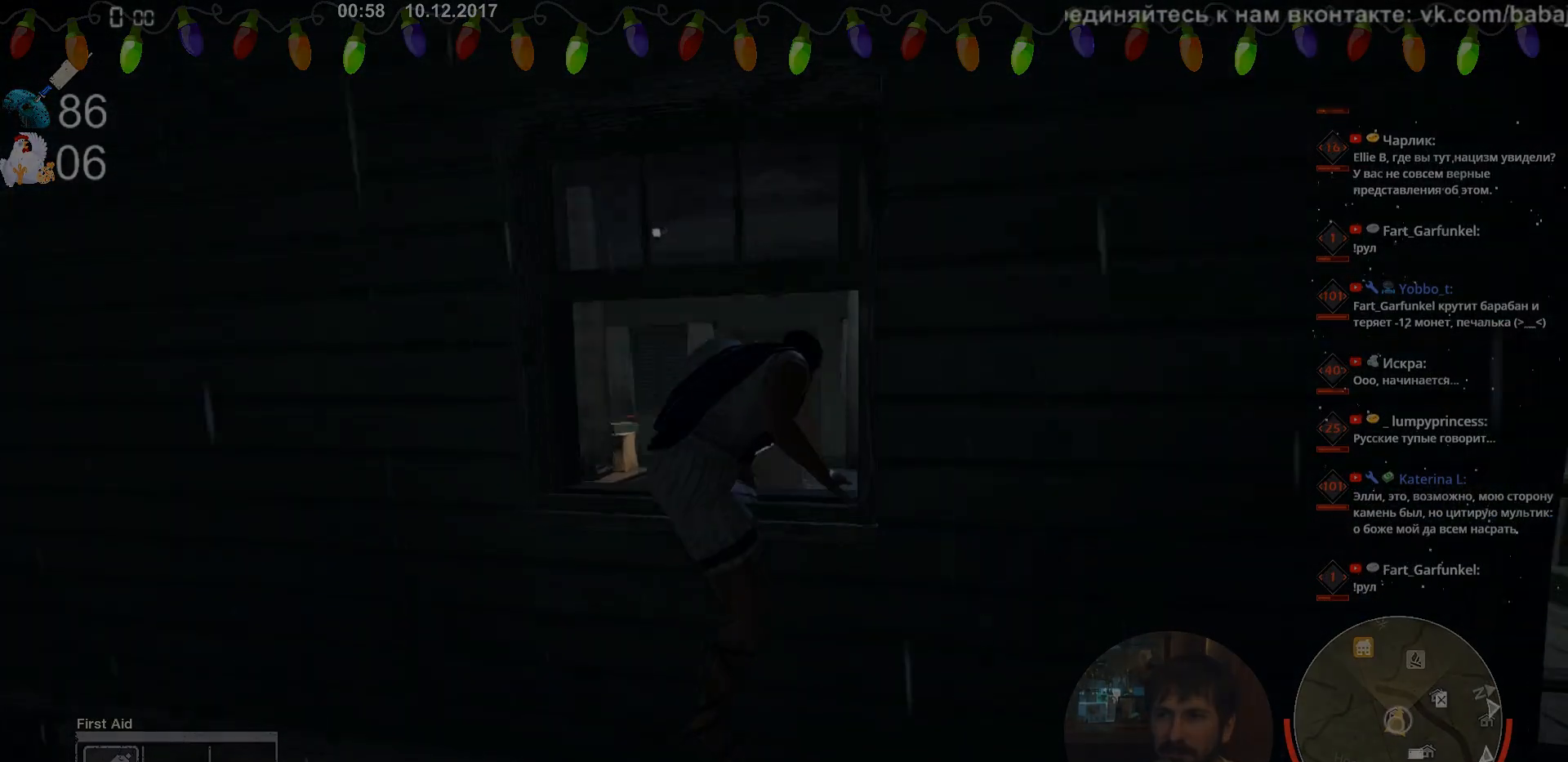
{"keys": ["s"], "mouse": []}
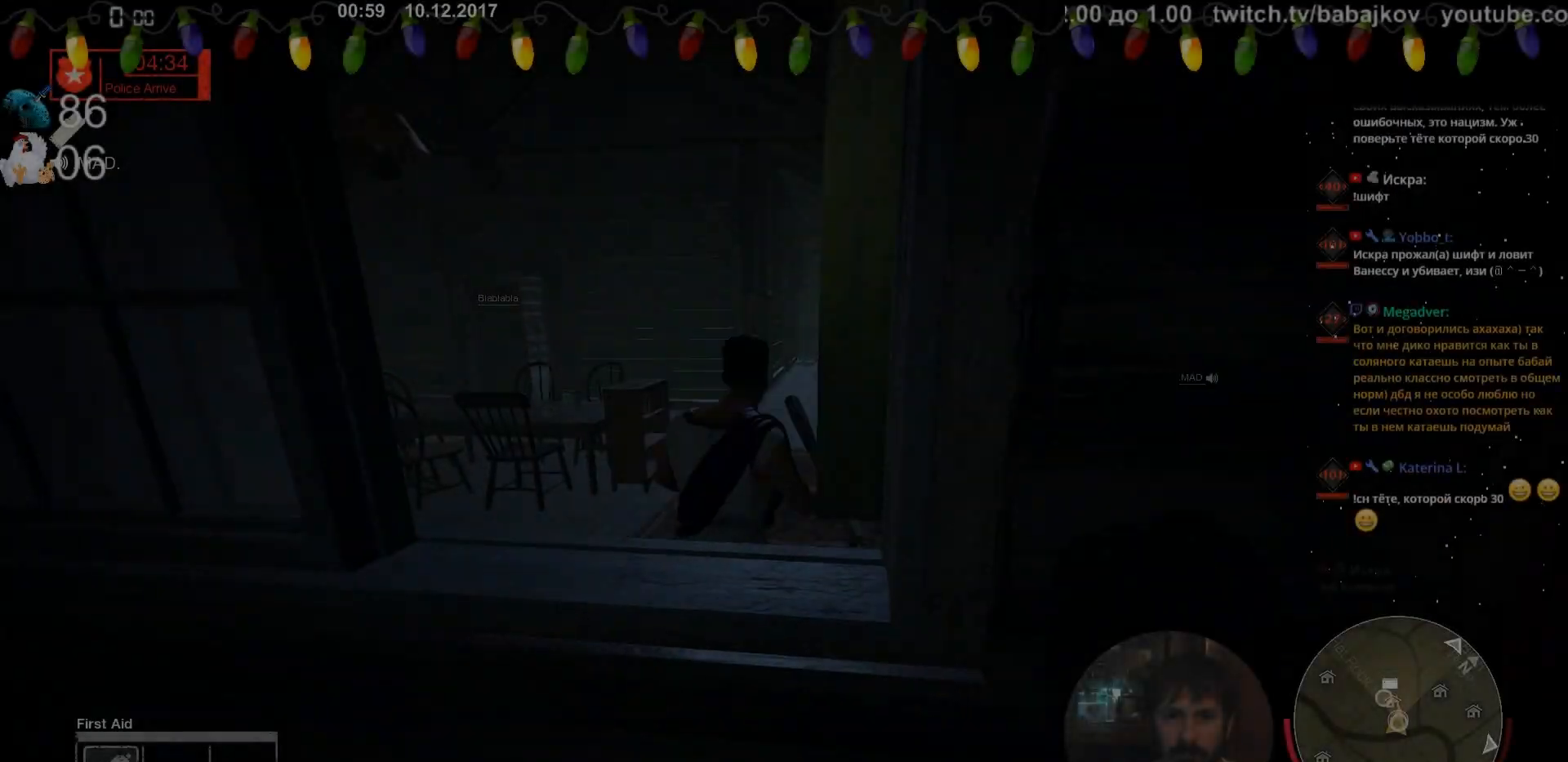
{"keys": ["e"], "mouse": [], "events": [[100, "e", "down"], [160, "s", "up"]]}
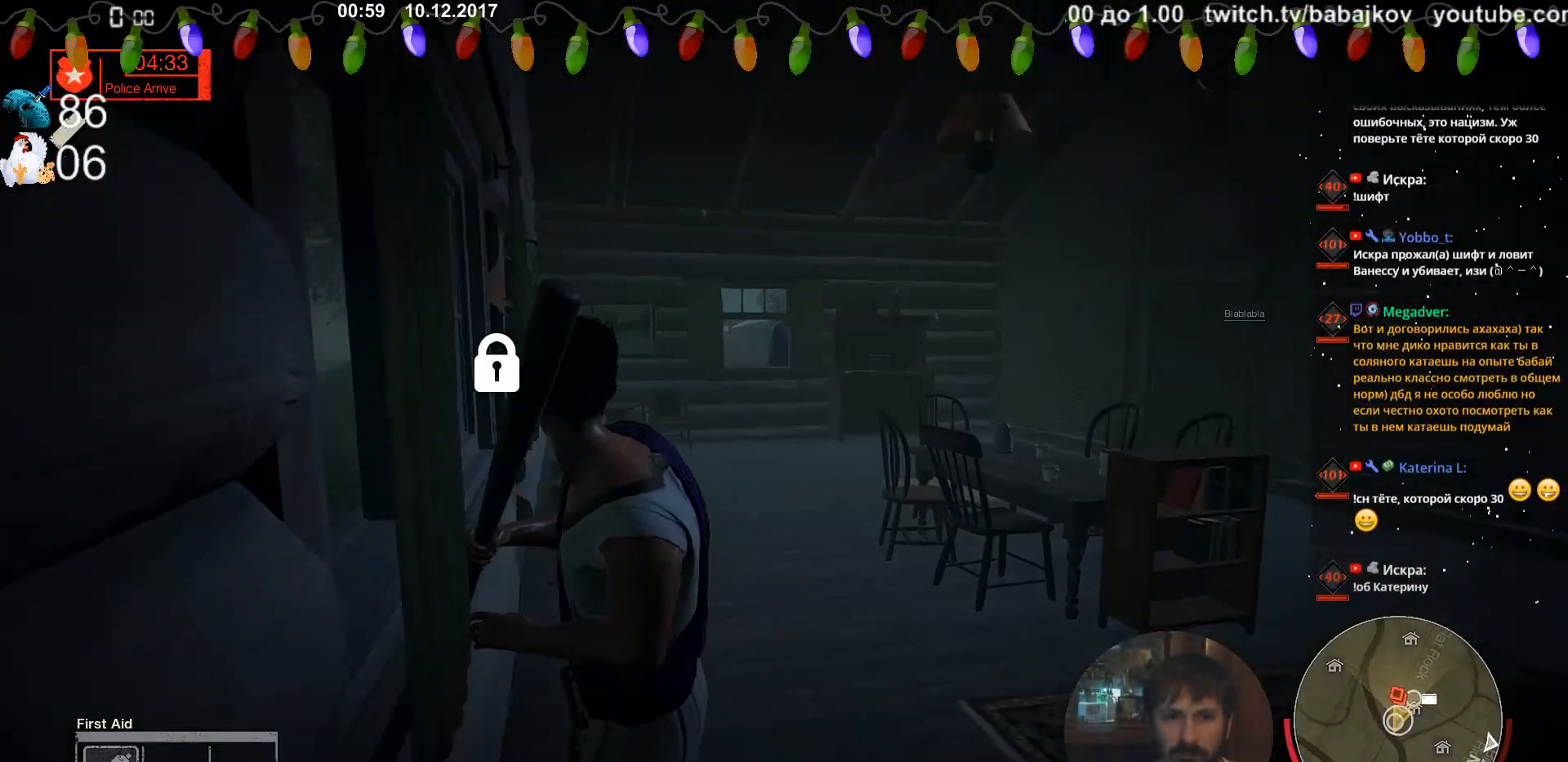
{"keys": ["e"], "mouse": [], "events": []}
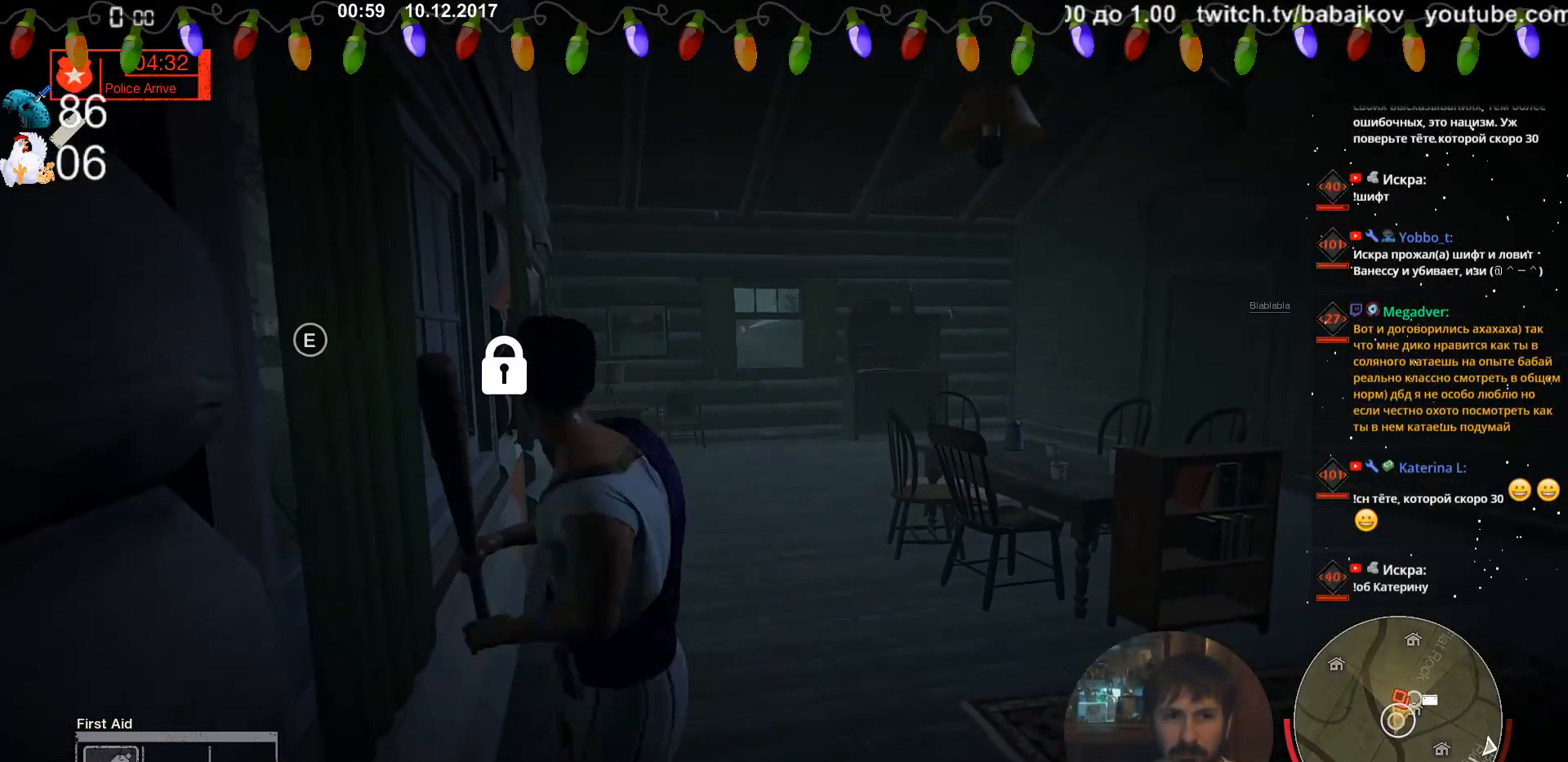
{"keys": ["e"], "mouse": [], "events": []}
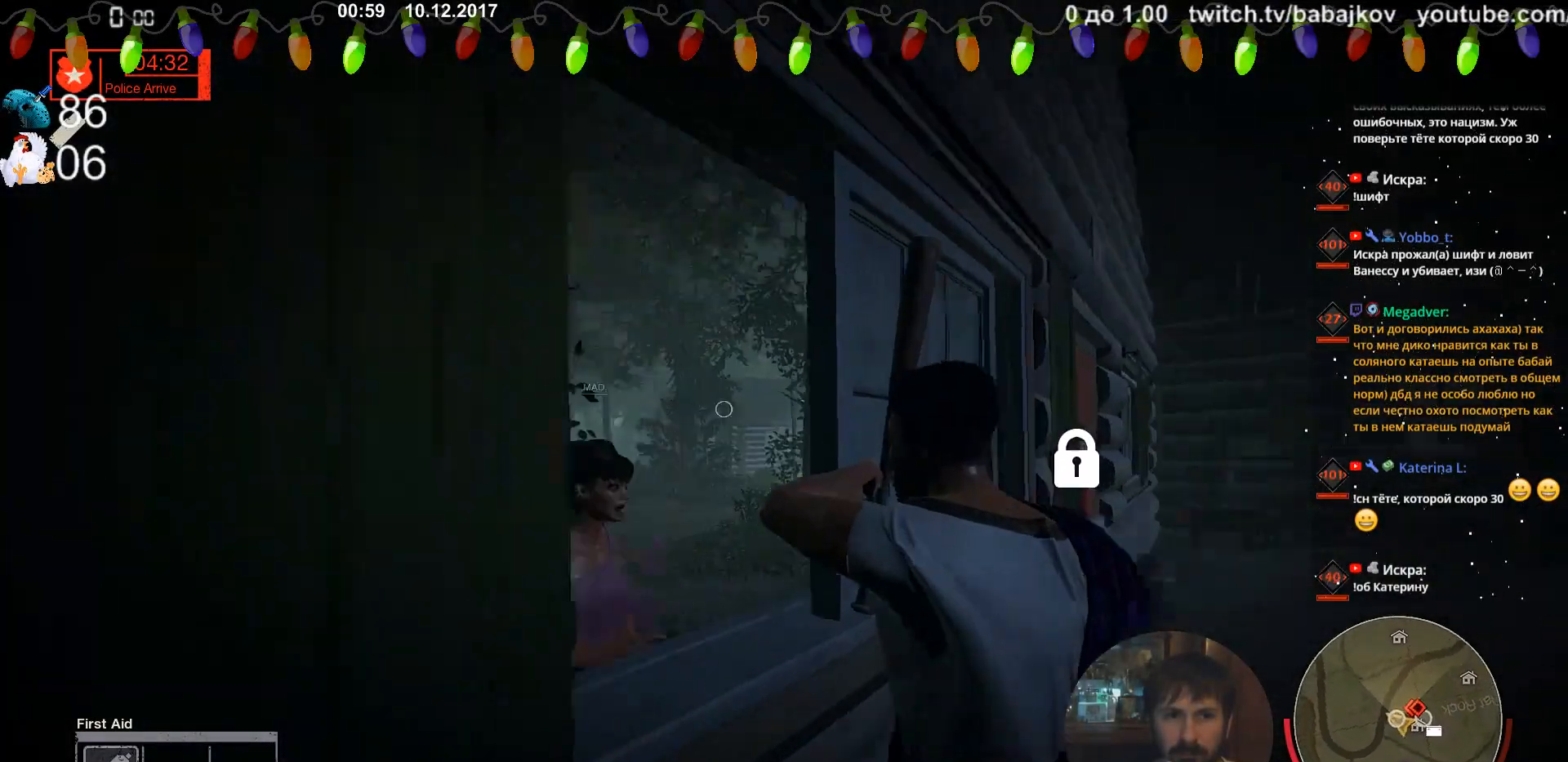
{"keys": [], "mouse": [], "events": [[20, "e", "up"]]}
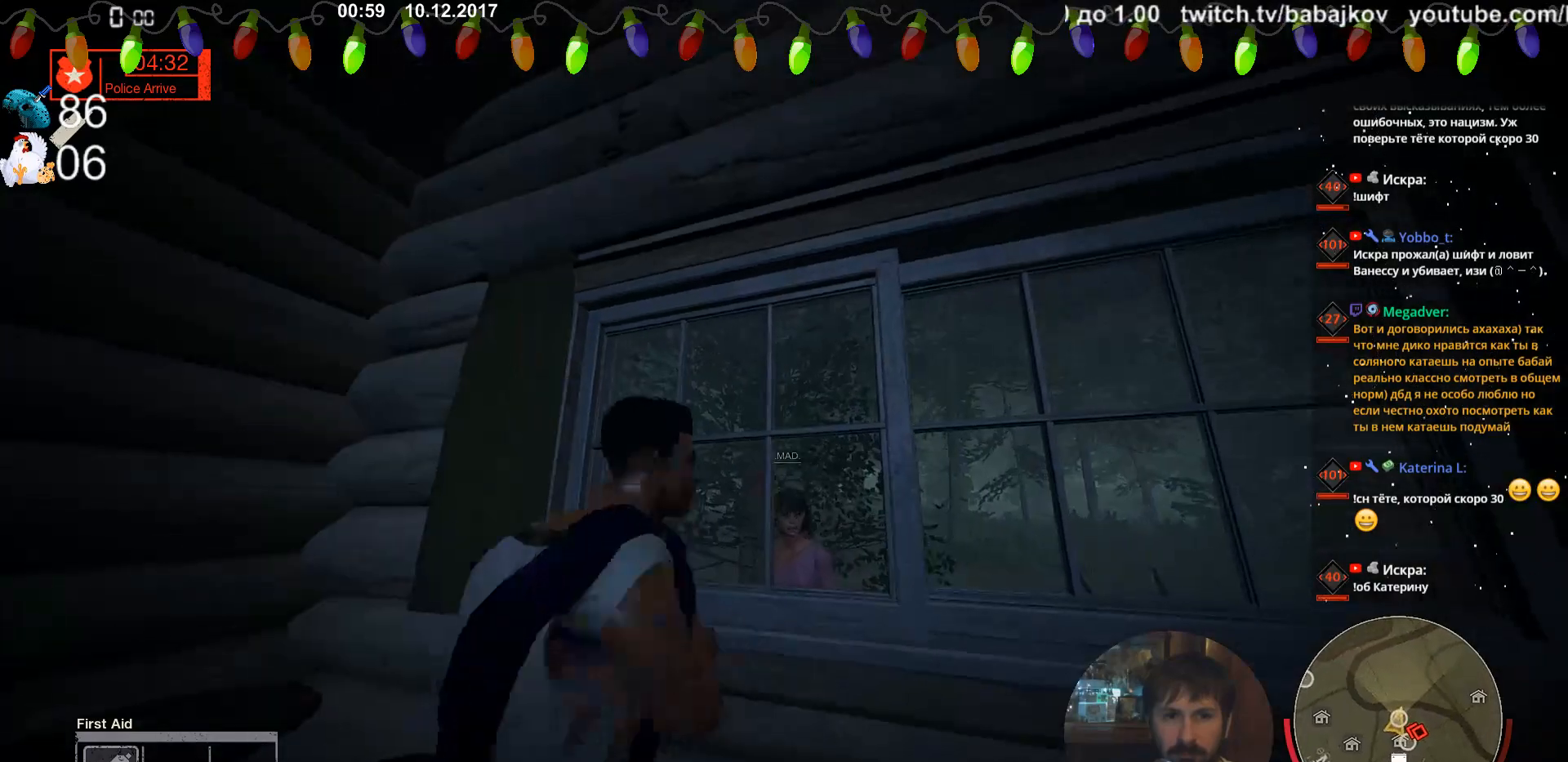
{"keys": ["w"], "mouse": [], "events": [[460, "w", "down"]]}
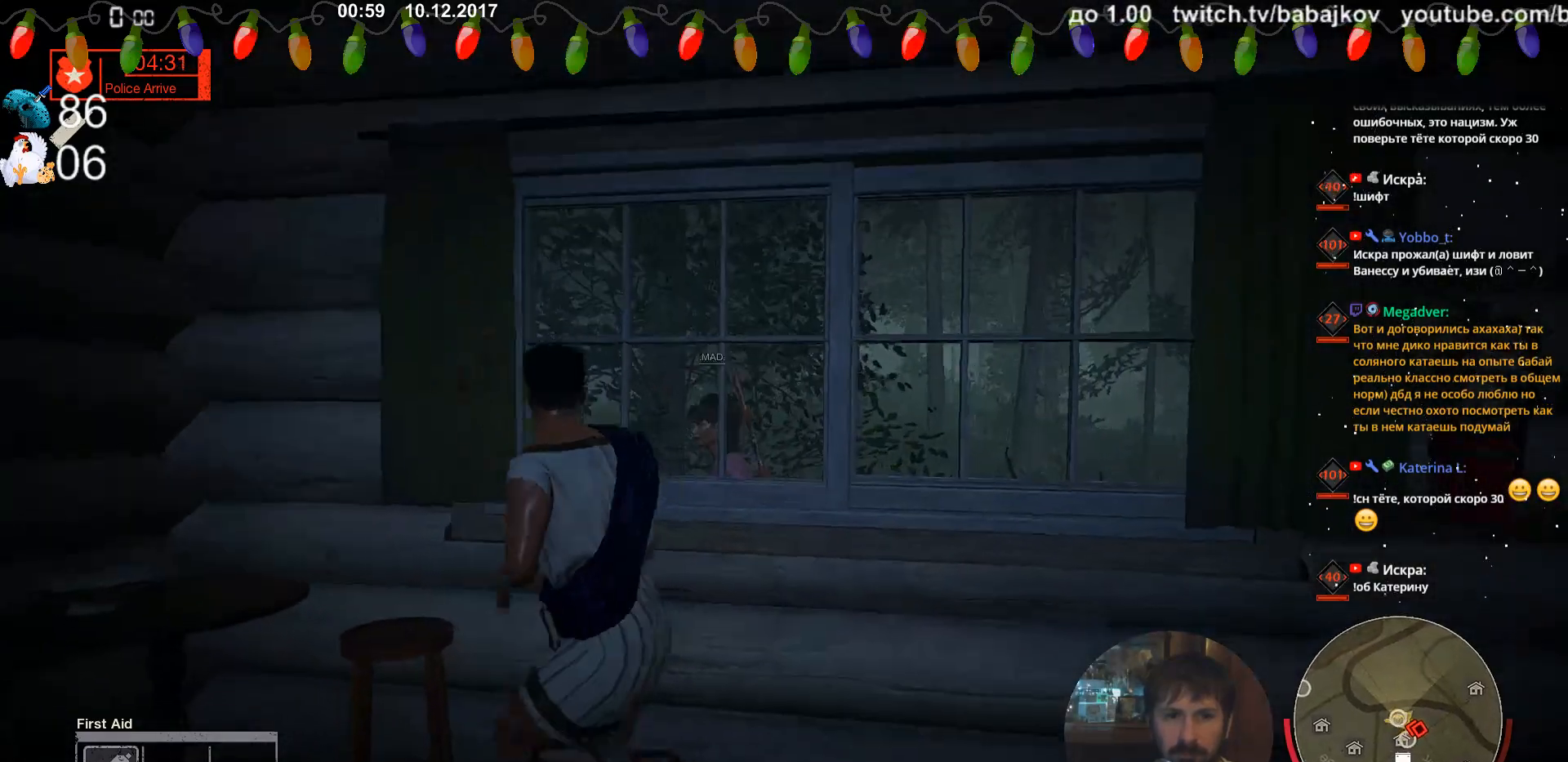
{"keys": [], "mouse": [], "events": [[40, "w", "up"]]}
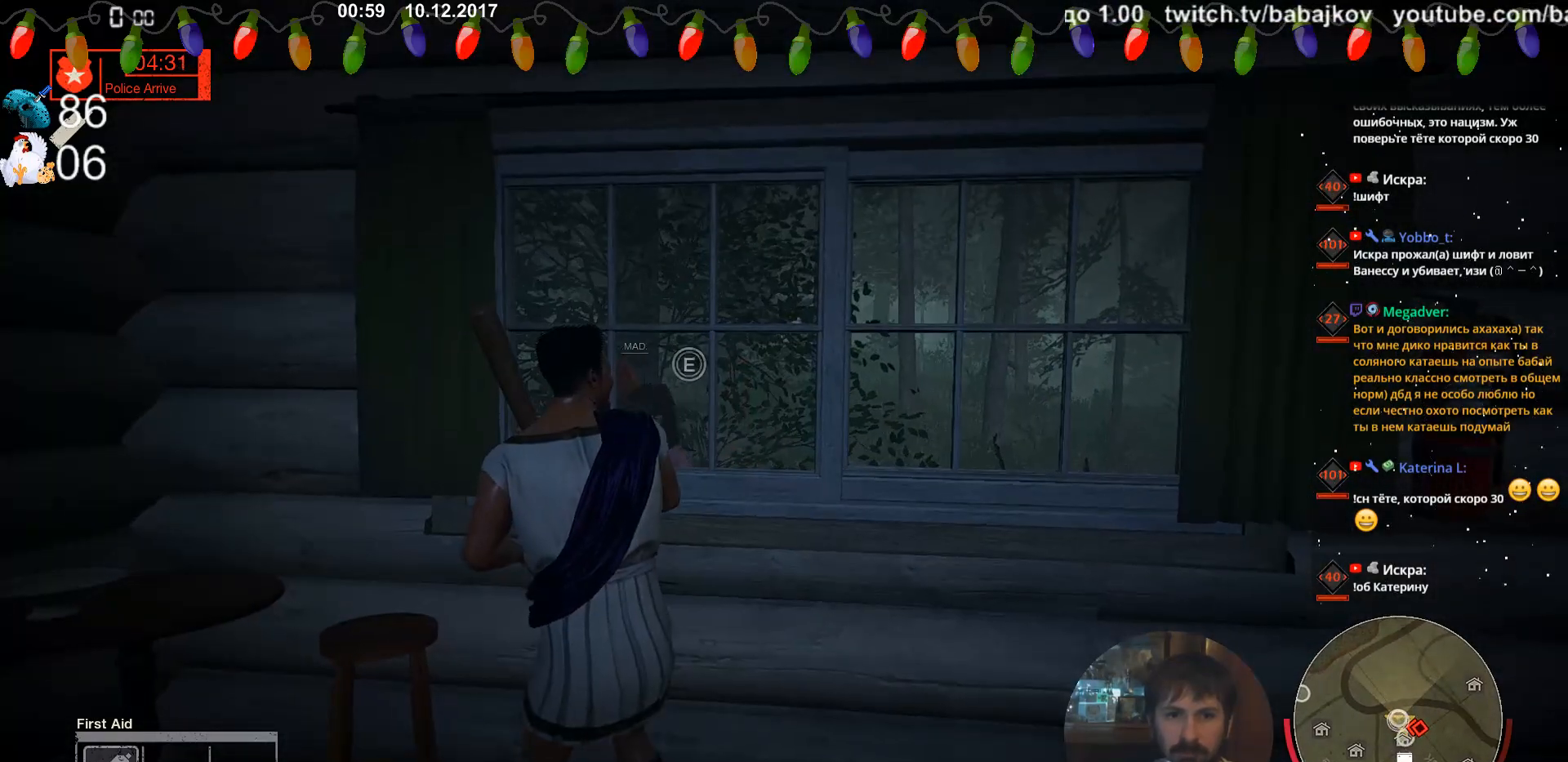
{"keys": [], "mouse": [], "events": []}
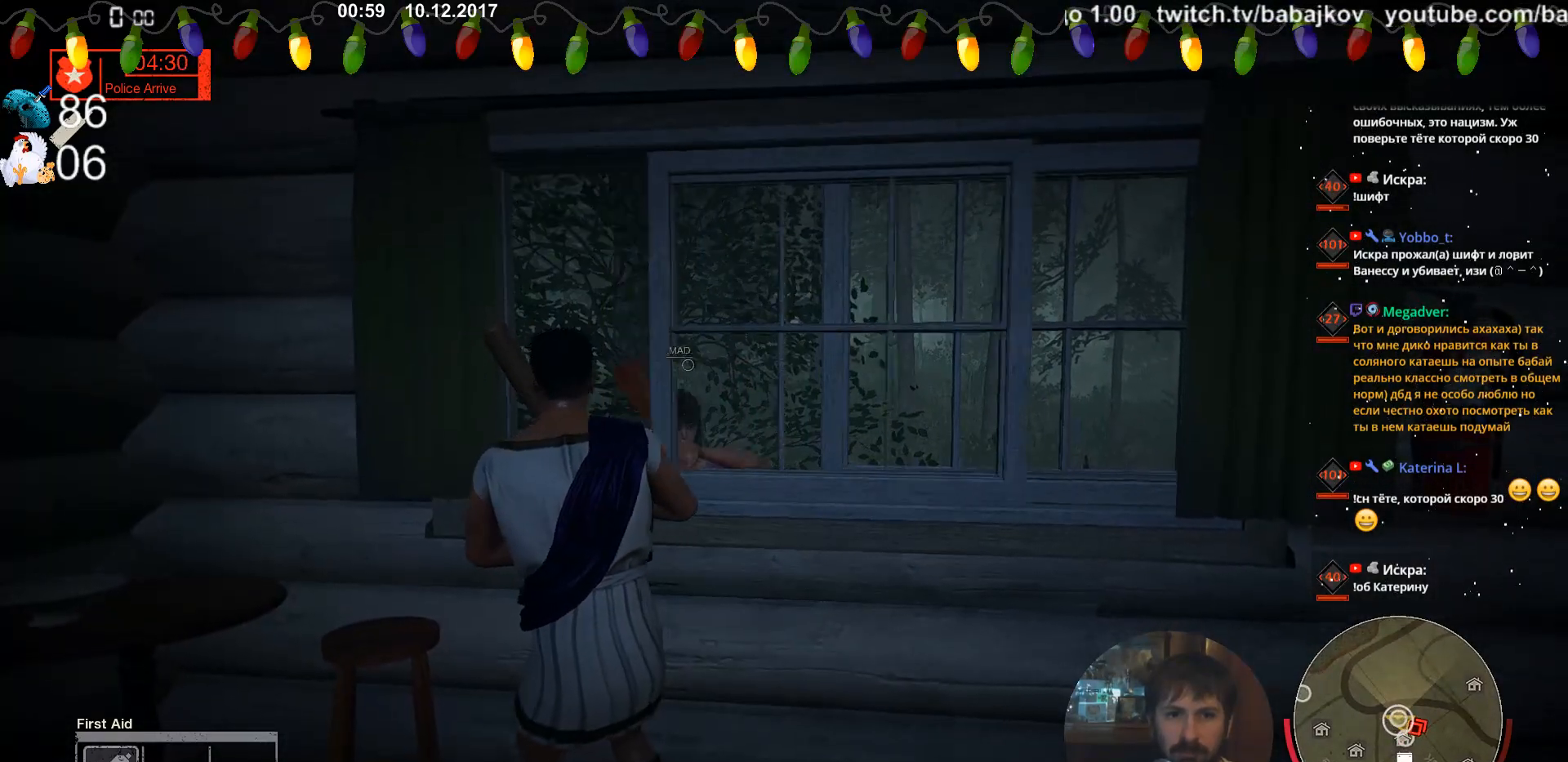
{"keys": ["e"], "mouse": [], "events": [[200, "e", "down"]]}
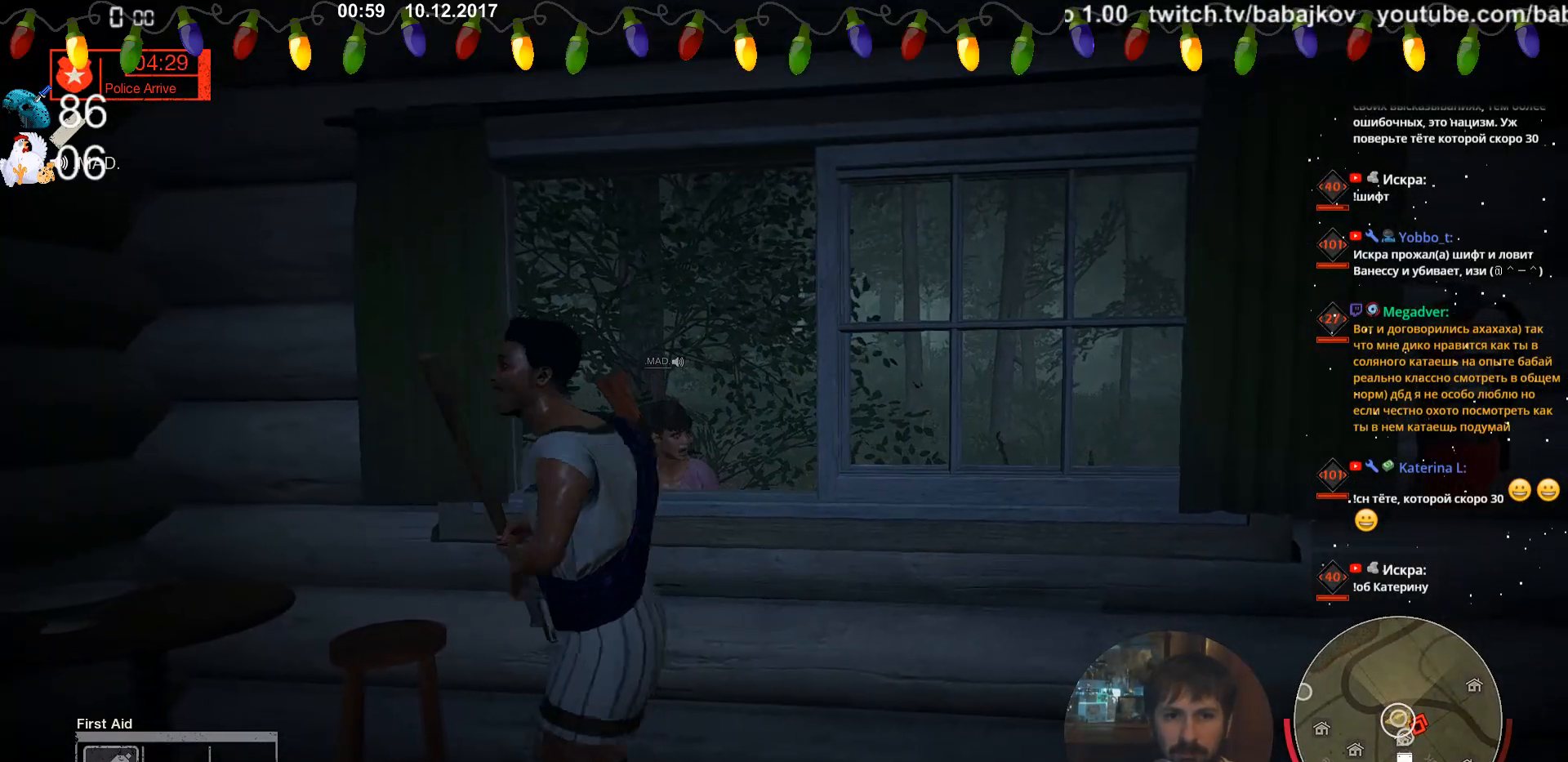
{"keys": ["e"], "mouse": [], "events": []}
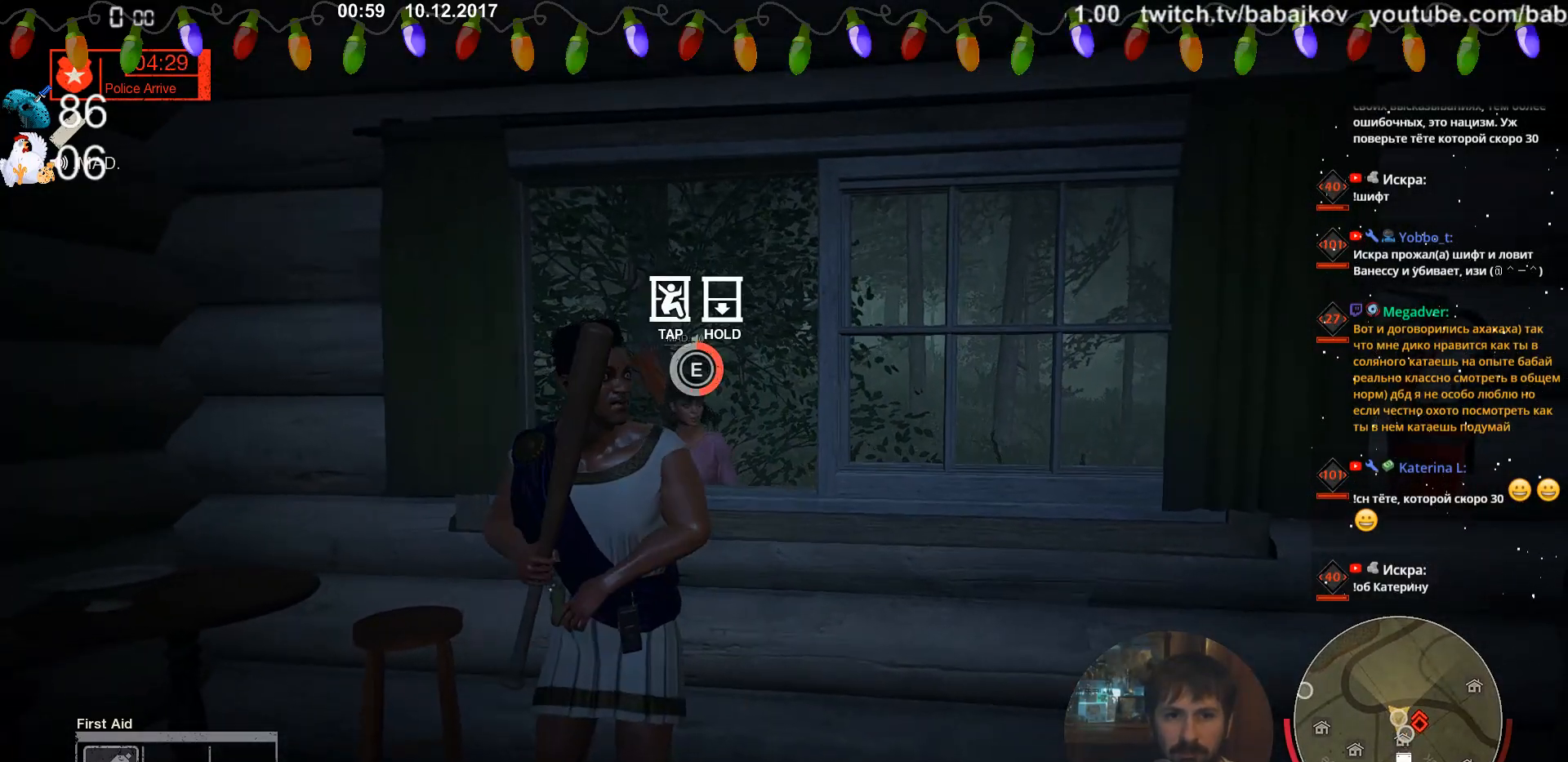
{"keys": ["e"], "mouse": [], "events": []}
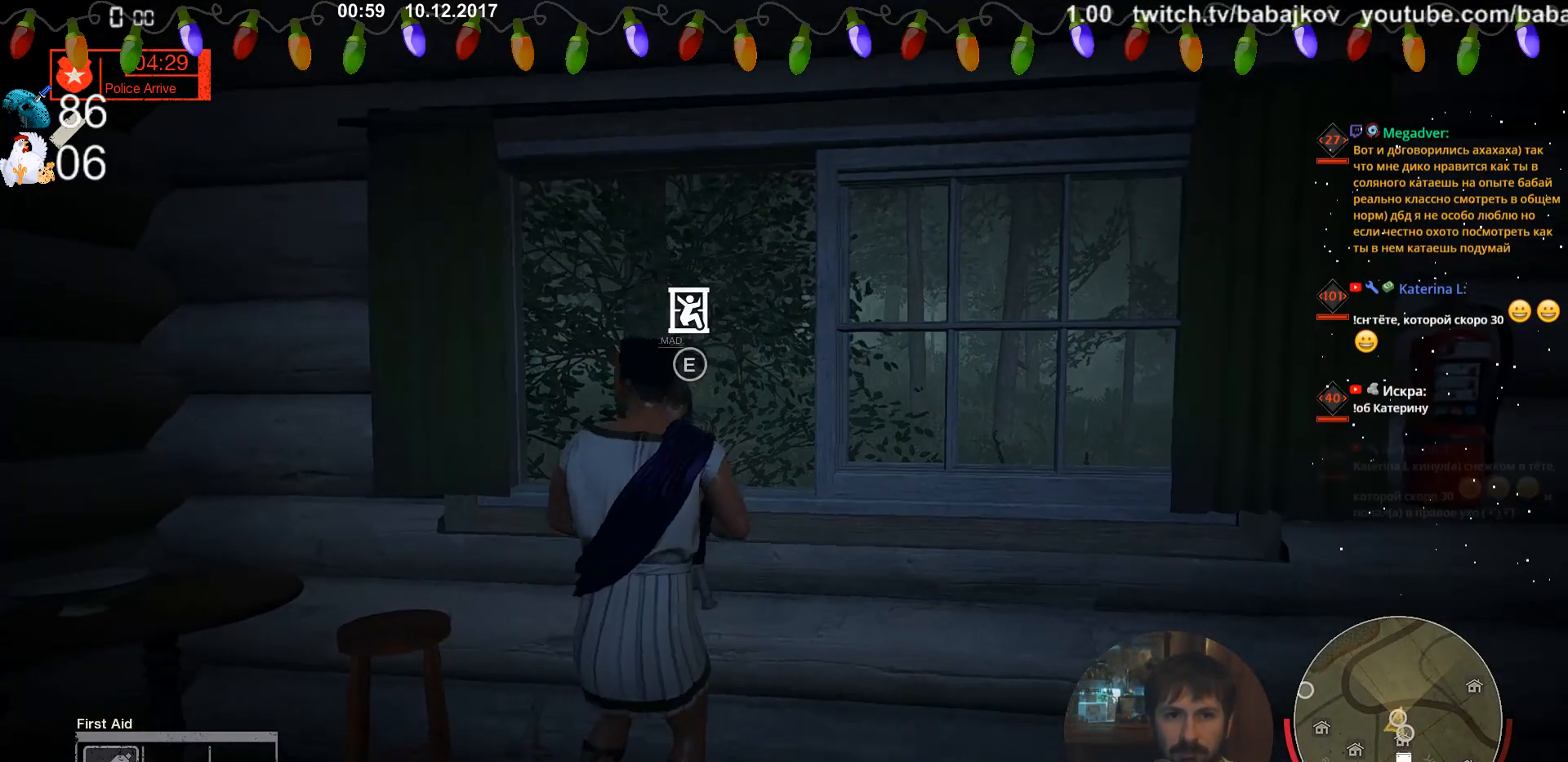
{"keys": [], "mouse": [], "events": [[340, "e", "up"]]}
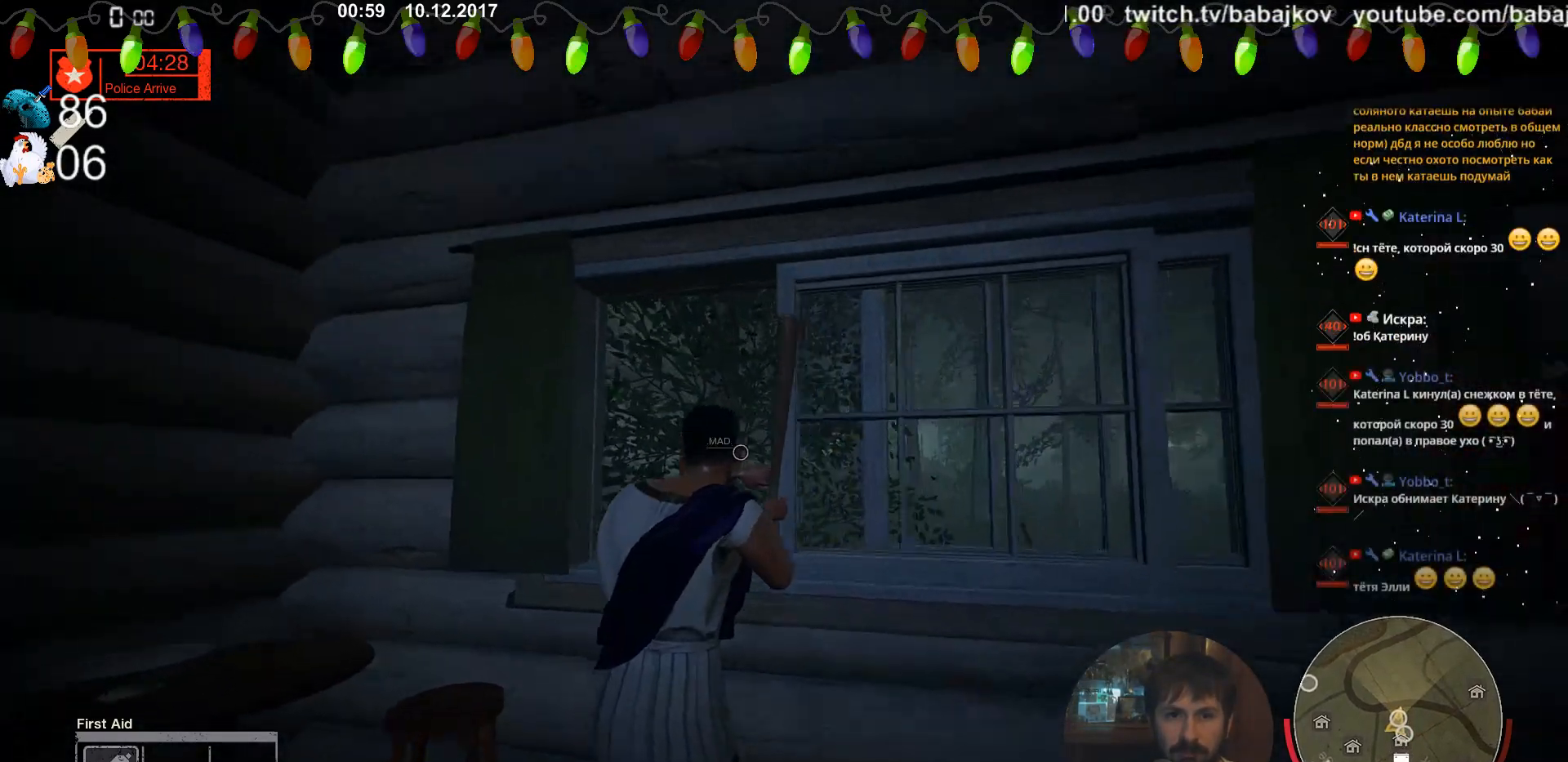
{"keys": [], "mouse": [], "events": []}
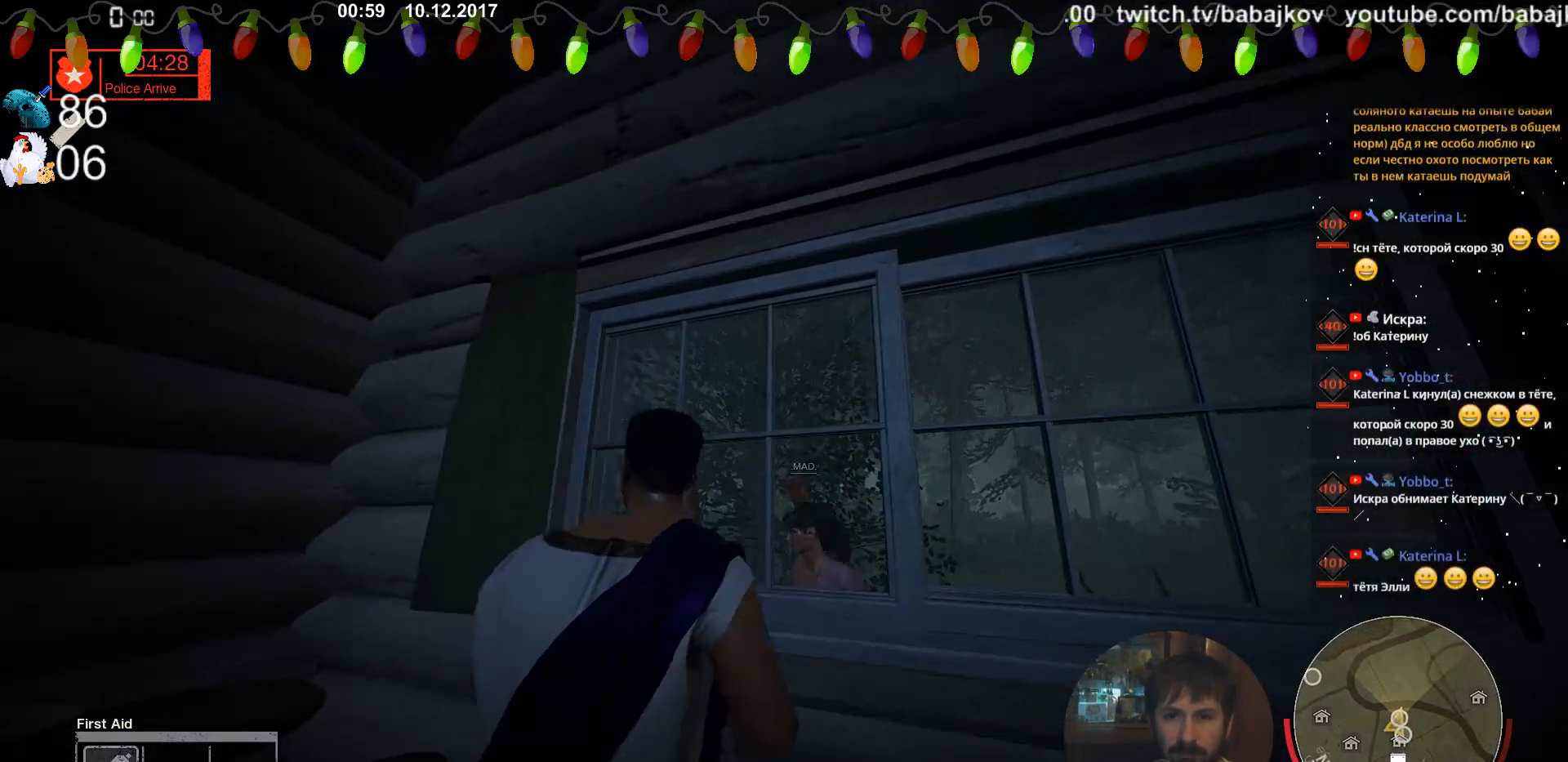
{"keys": [], "mouse": [], "events": []}
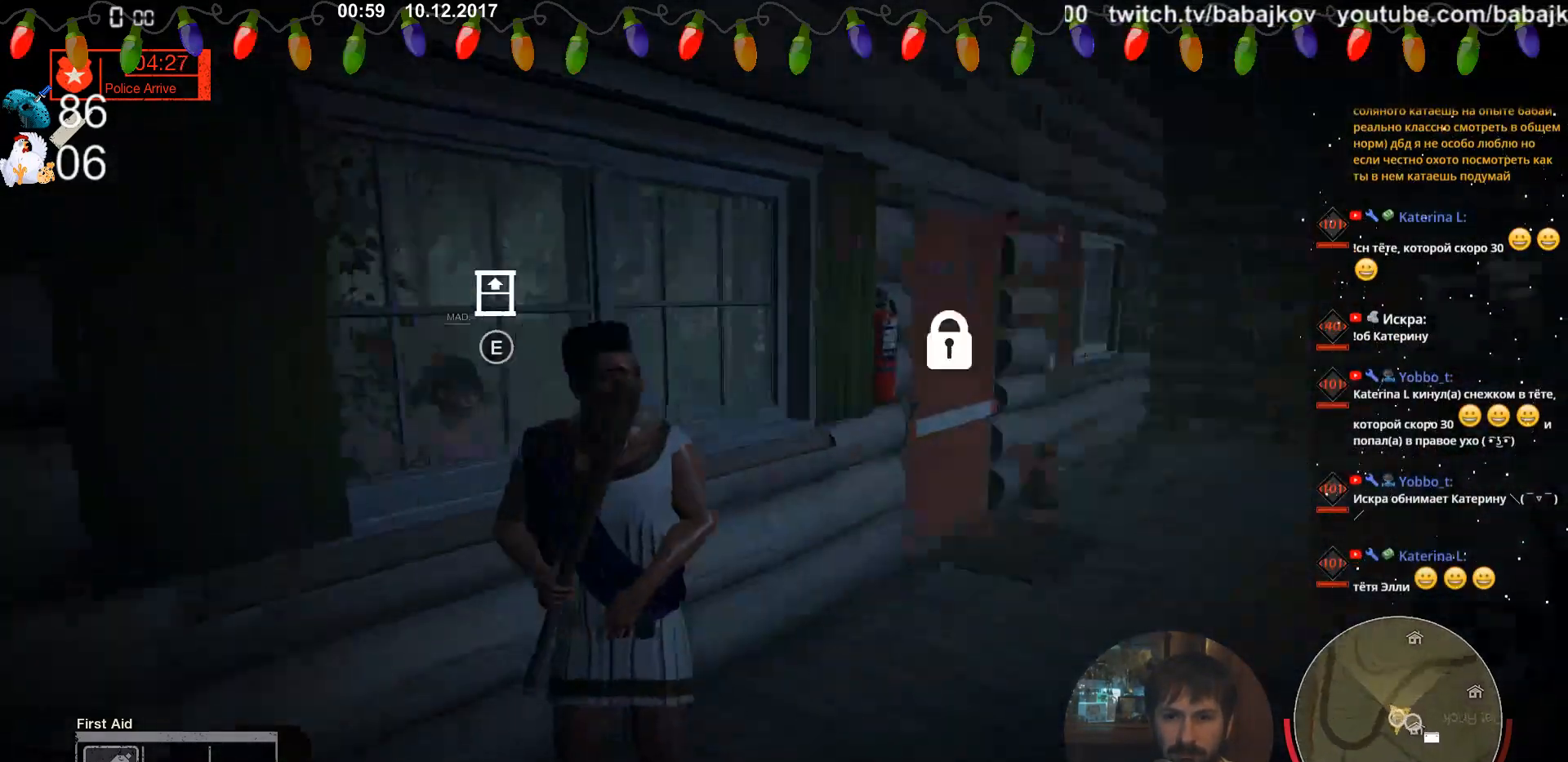
{"keys": [], "mouse": [], "events": []}
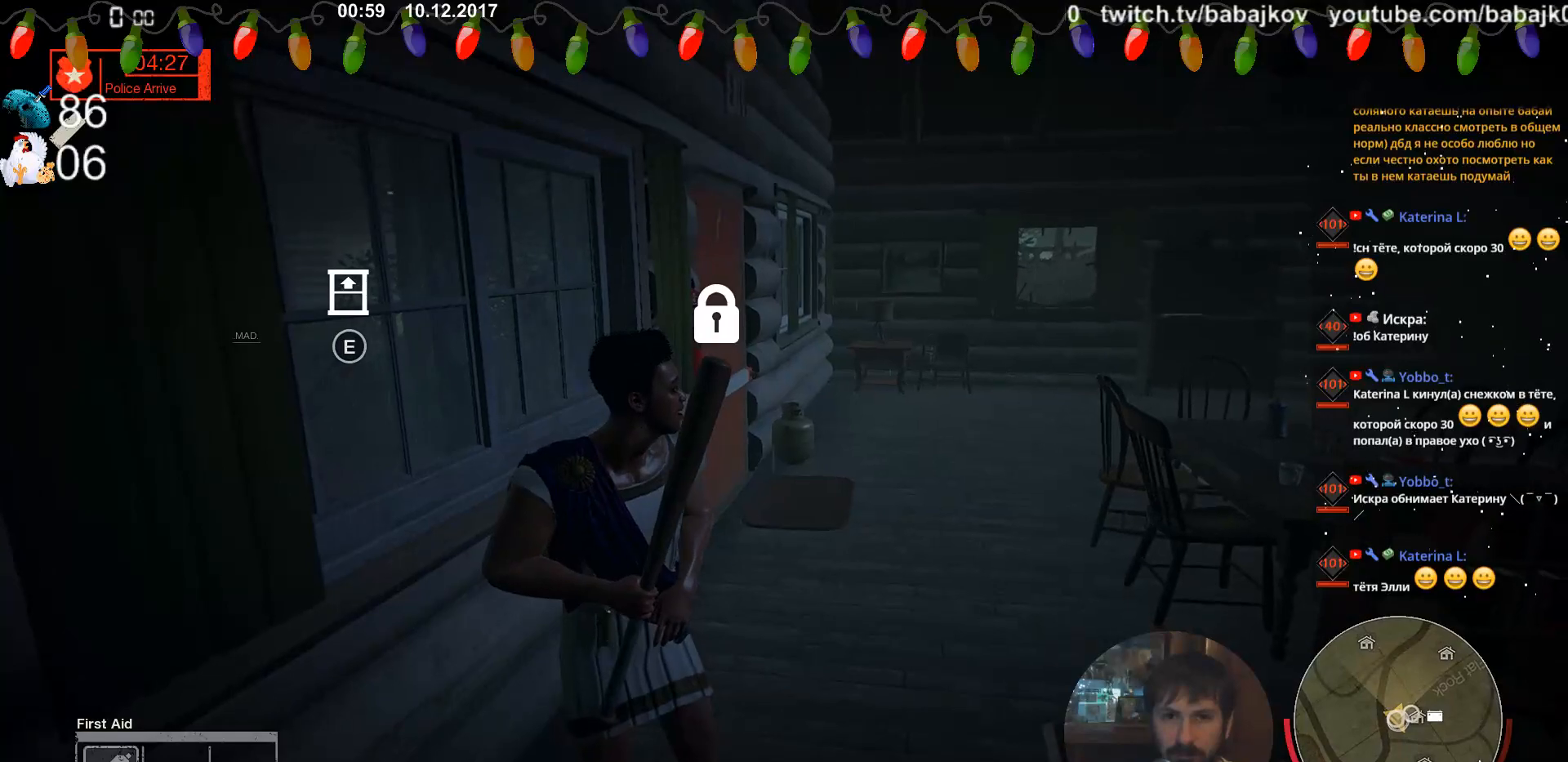
{"keys": [], "mouse": [], "events": []}
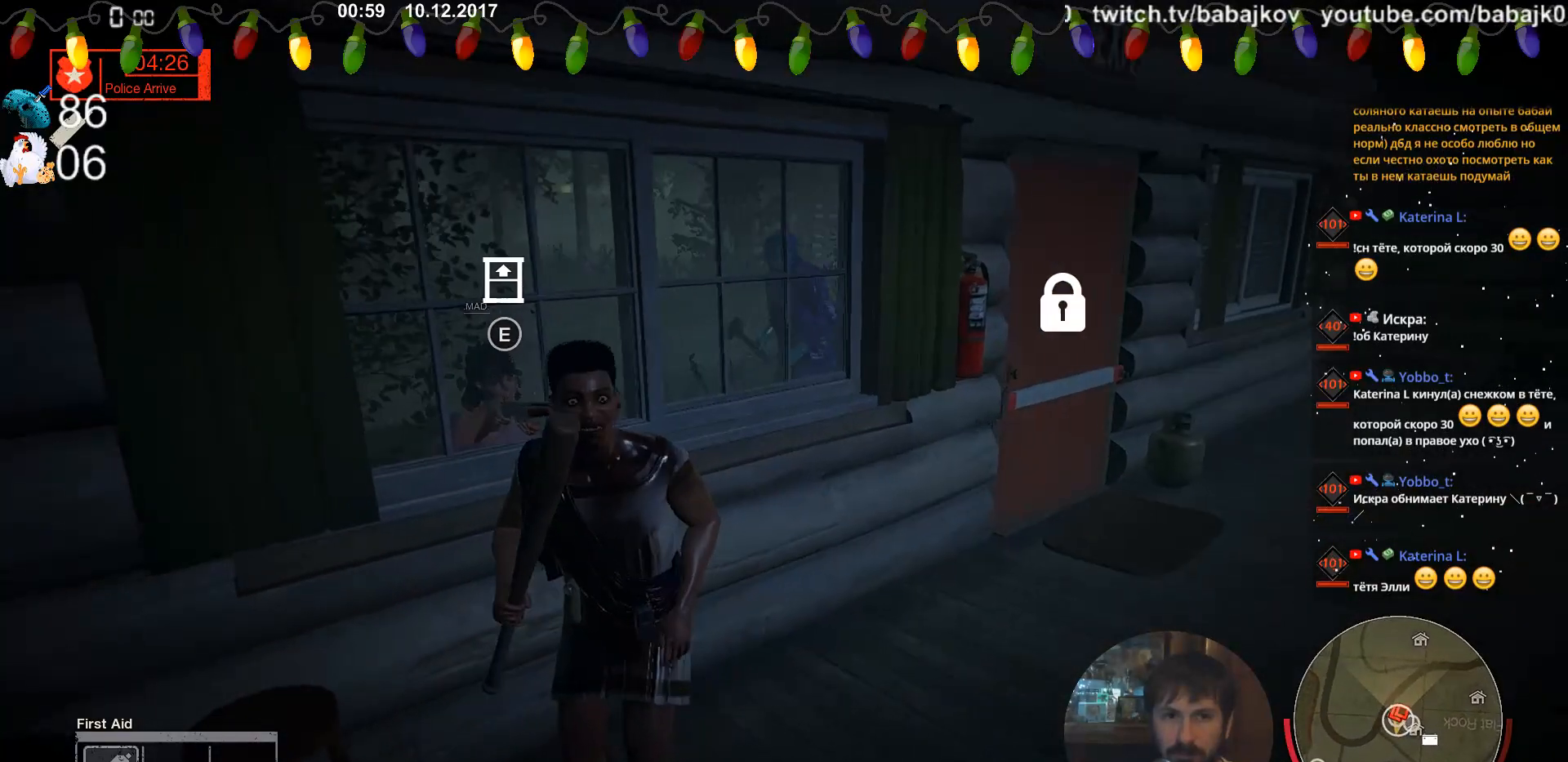
{"keys": [], "mouse": [], "events": []}
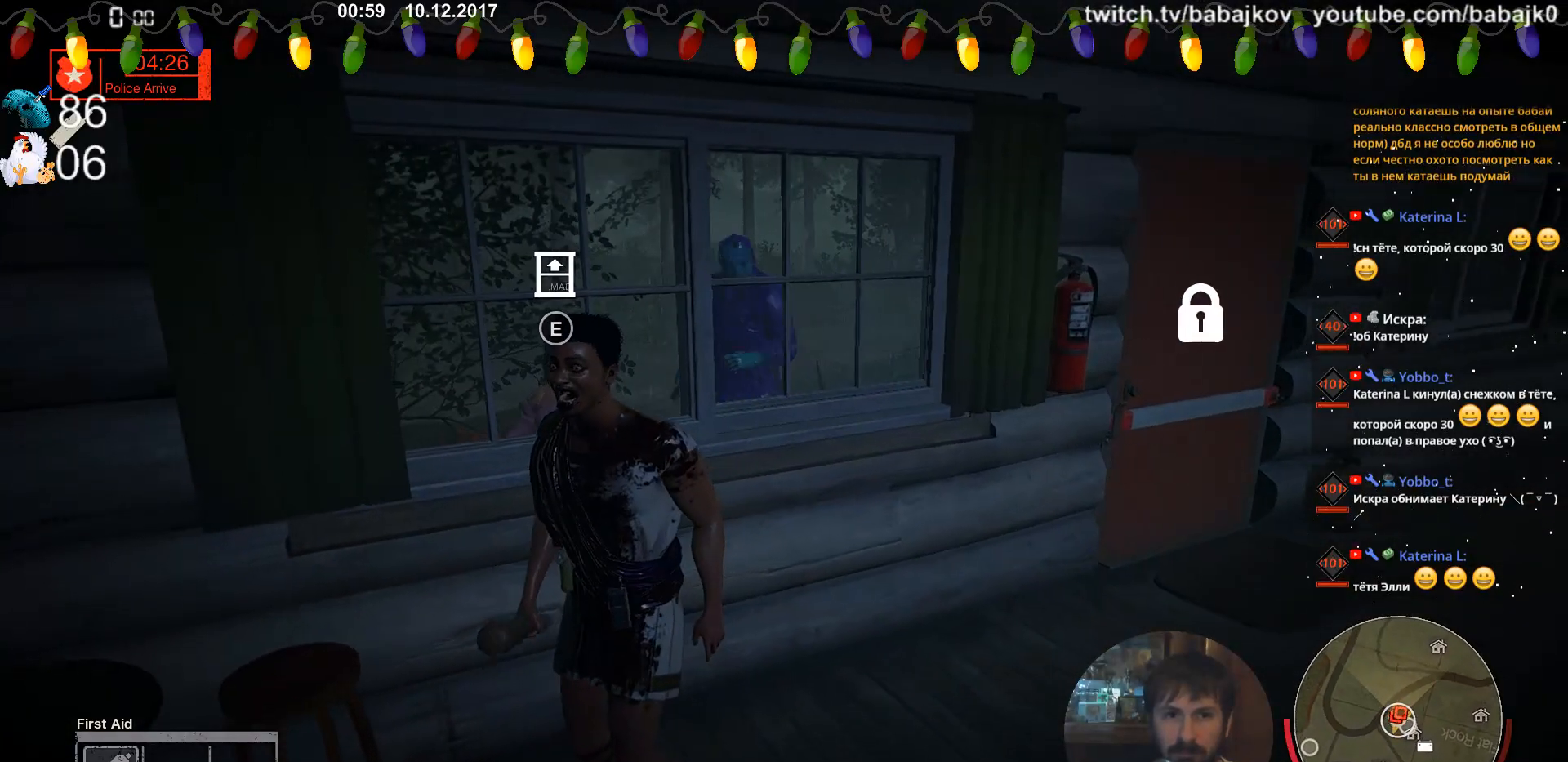
{"keys": [], "mouse": [], "events": []}
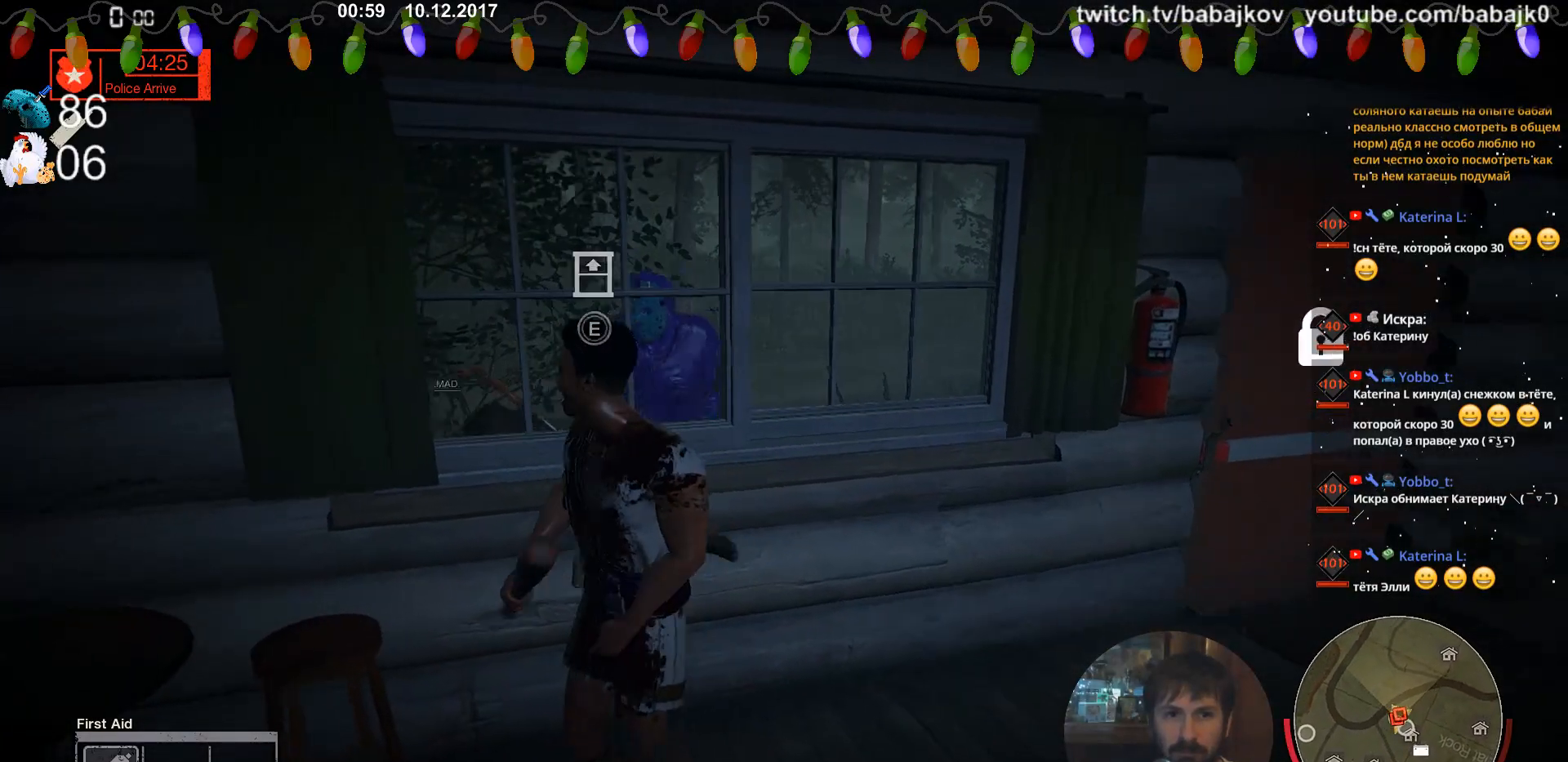
{"keys": [], "mouse": [], "events": []}
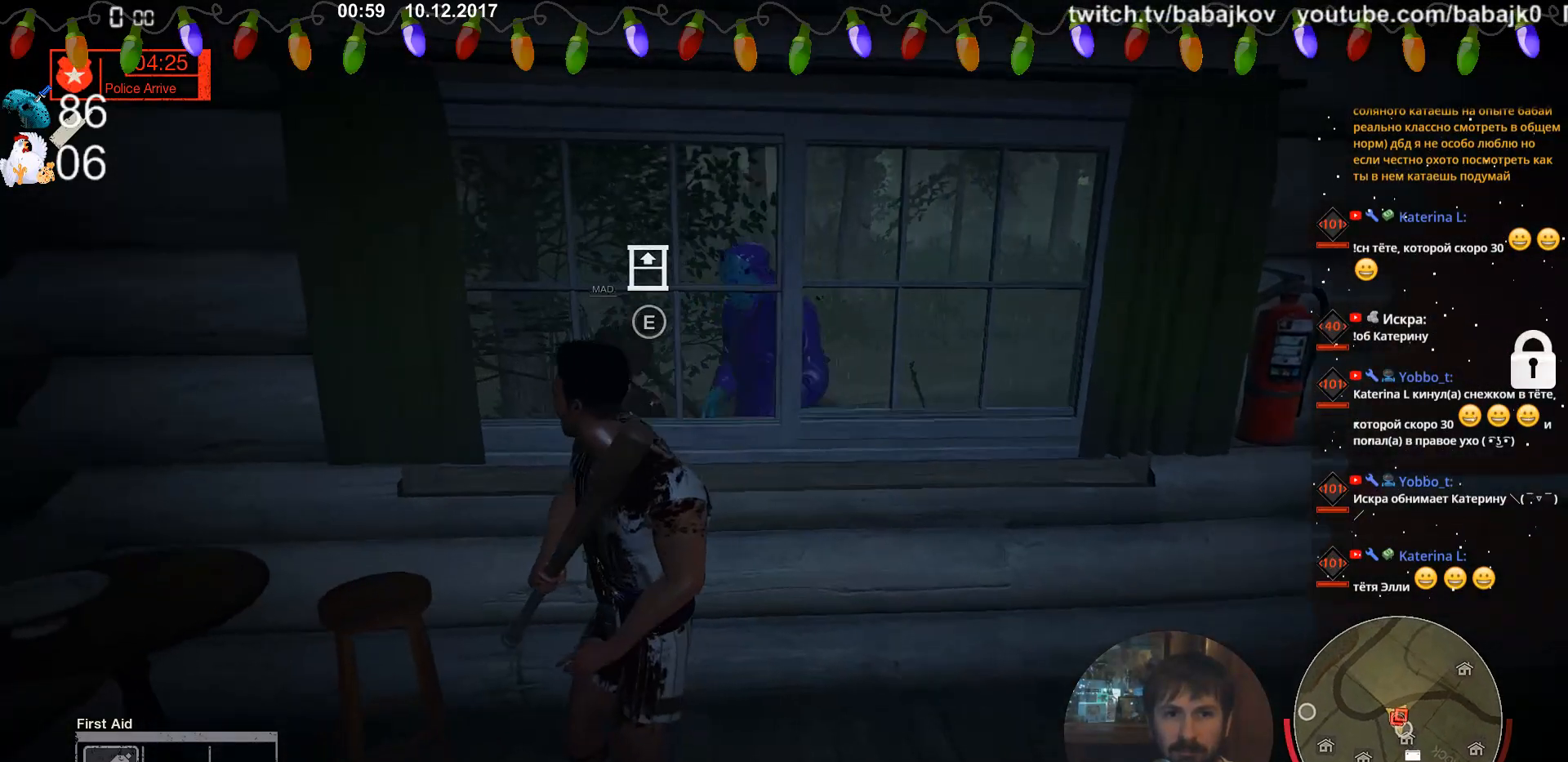
{"keys": [], "mouse": [], "events": []}
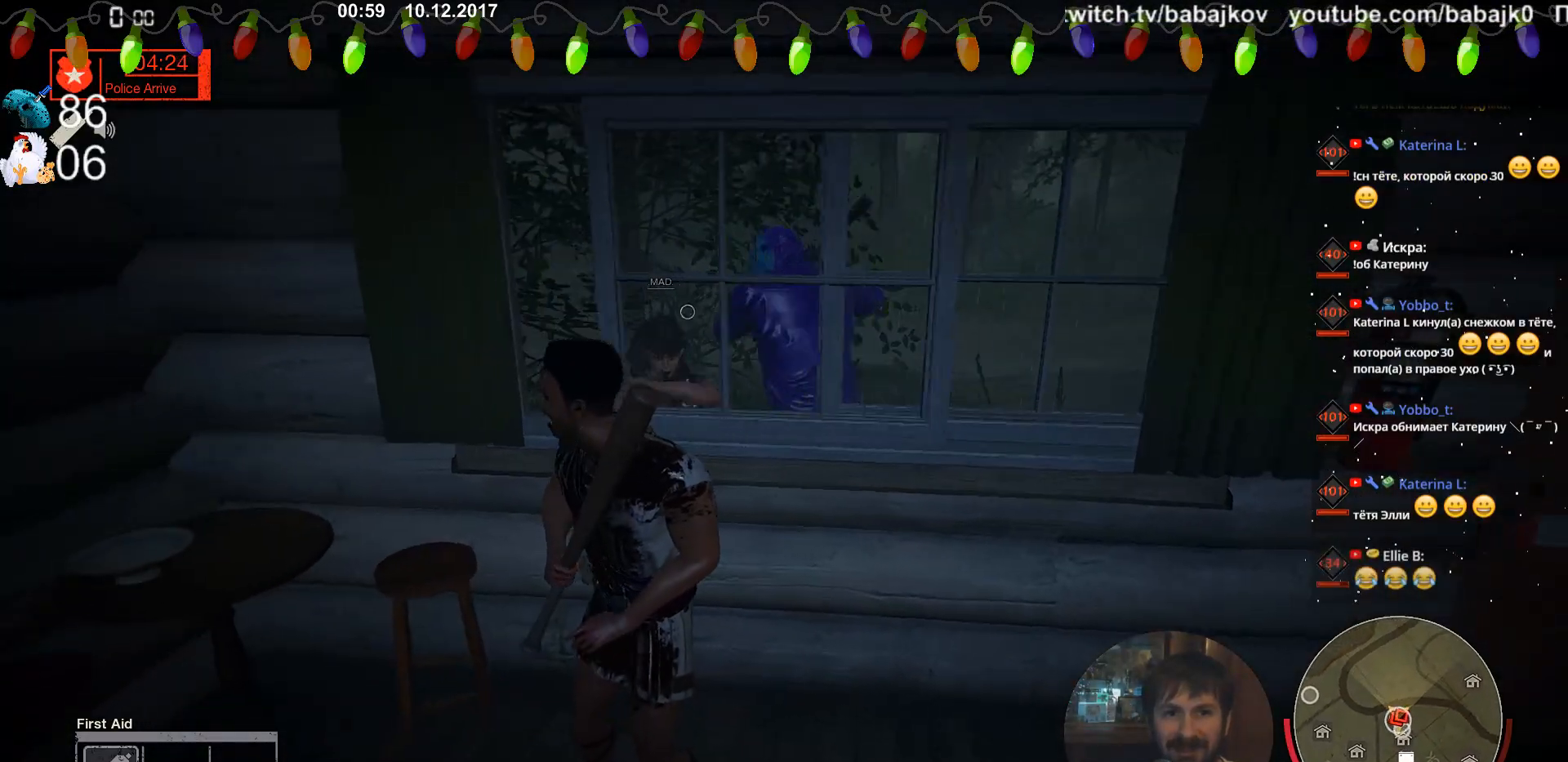
{"keys": [], "mouse": [], "events": []}